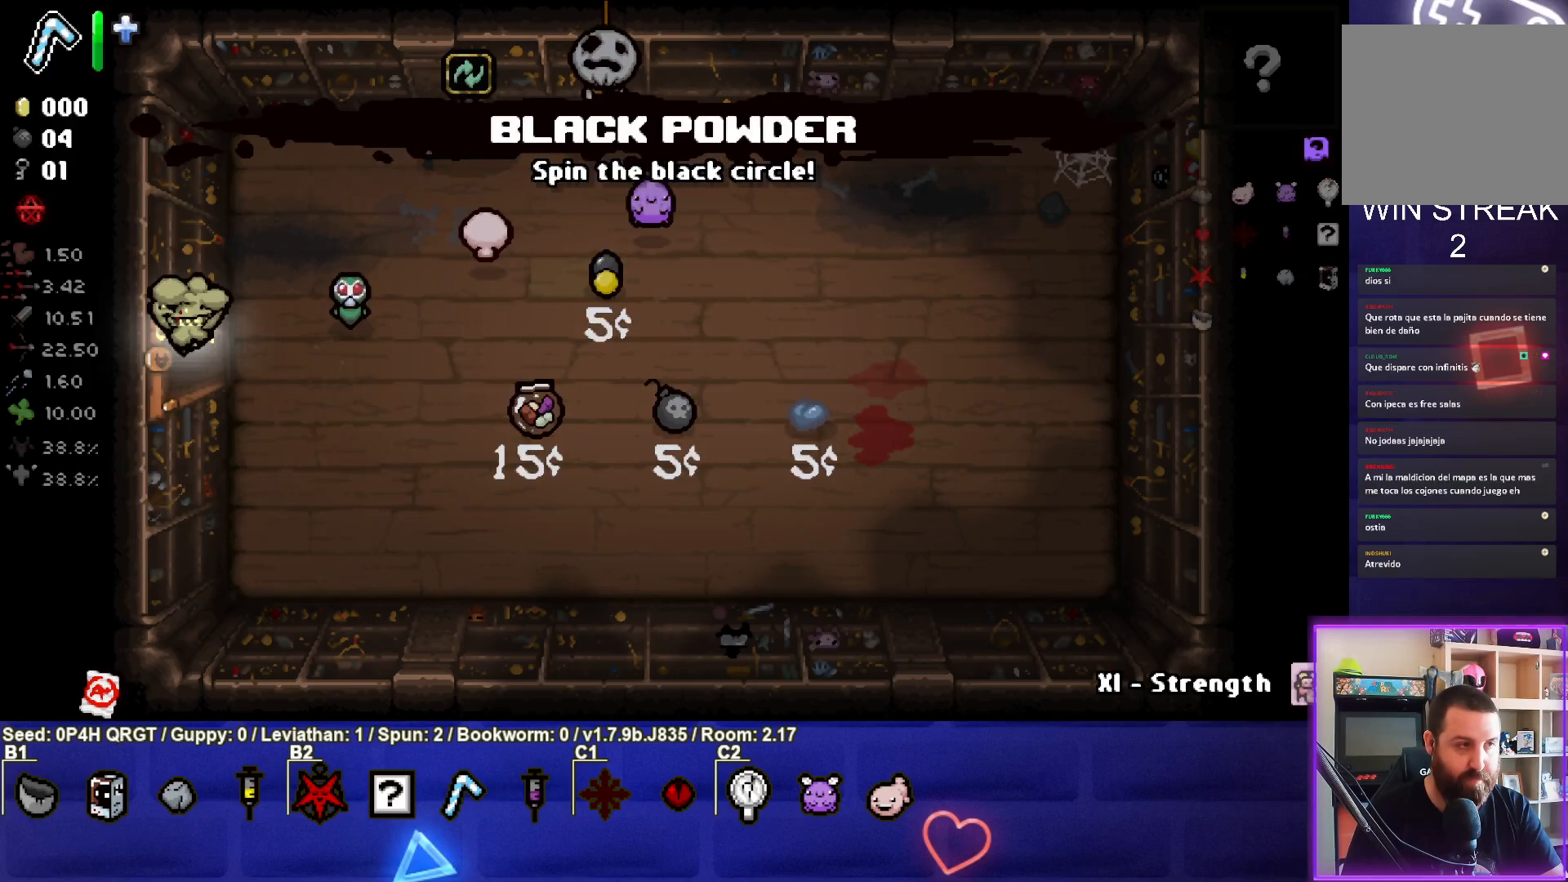
Gameplay with a controller (PlayStation layout); each line is a JSON object with the inputs held at the frame after it. "events" lists button and stick changes between this image and that frame as [ms after this image, input, new state], when the widget could be followed in between.
{"buttons": [], "left_stick": "left", "right_stick": "center", "events": [[33, "left_stick", "center"], [400, "left_stick", "left"]]}
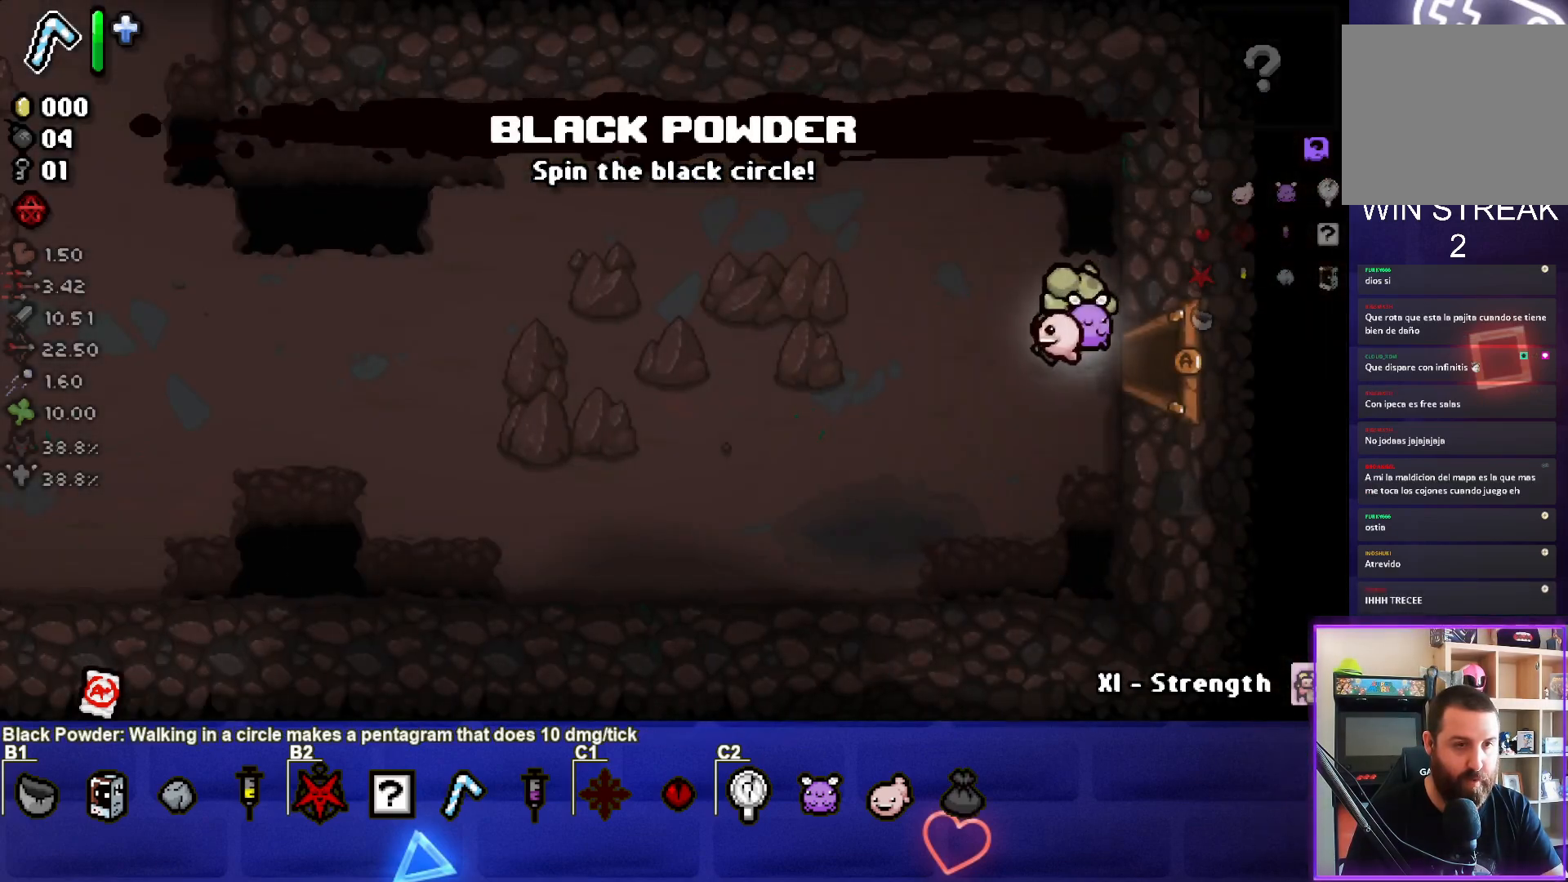
{"buttons": [], "left_stick": "left", "right_stick": "center", "events": []}
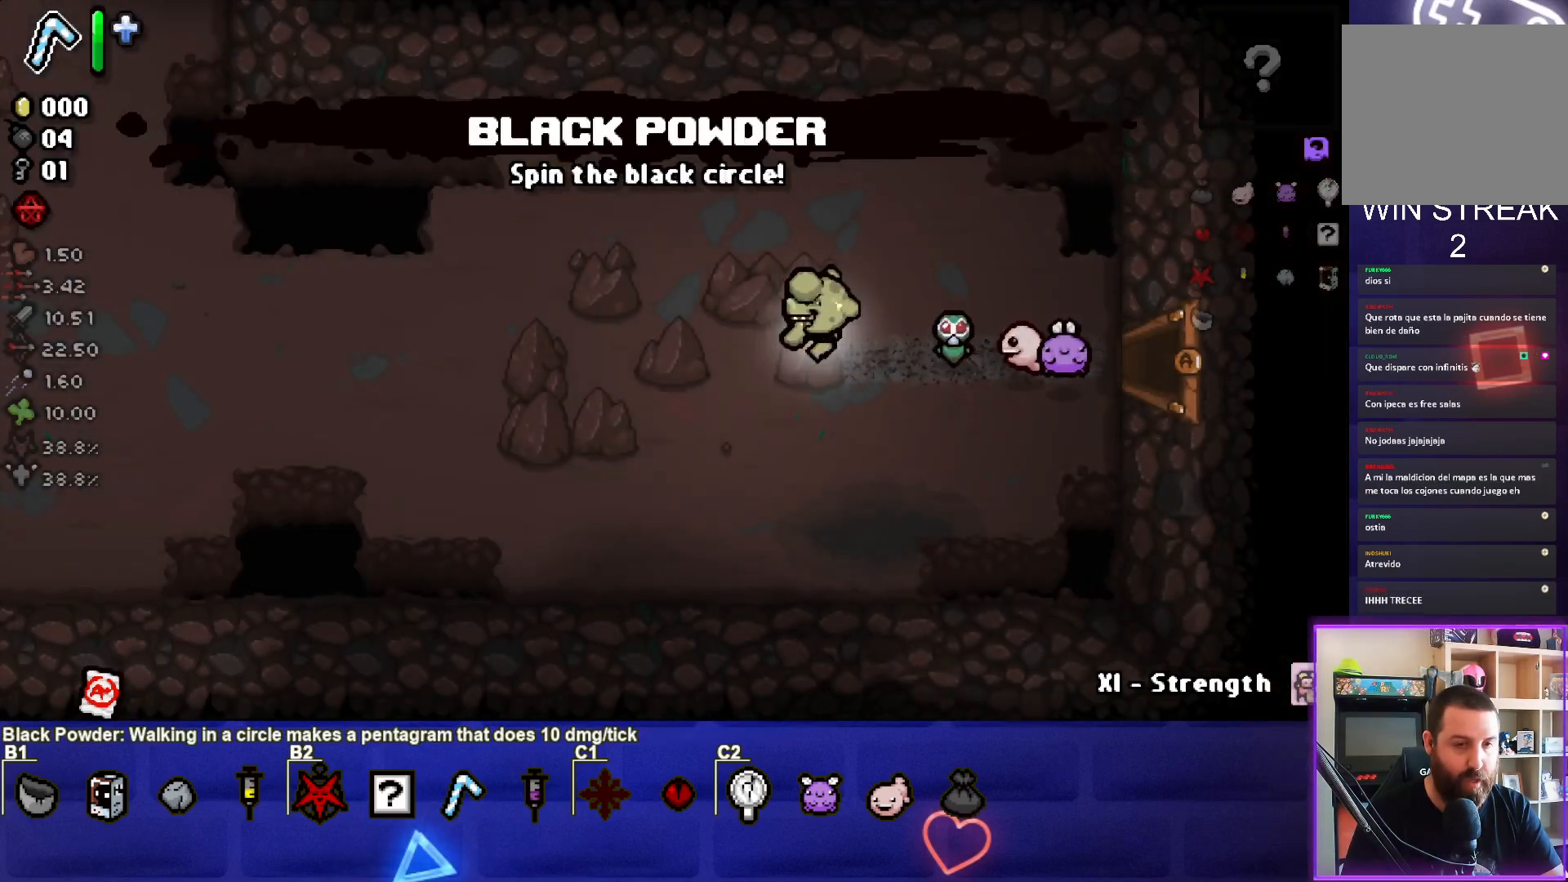
{"buttons": [], "left_stick": "left", "right_stick": "center", "events": []}
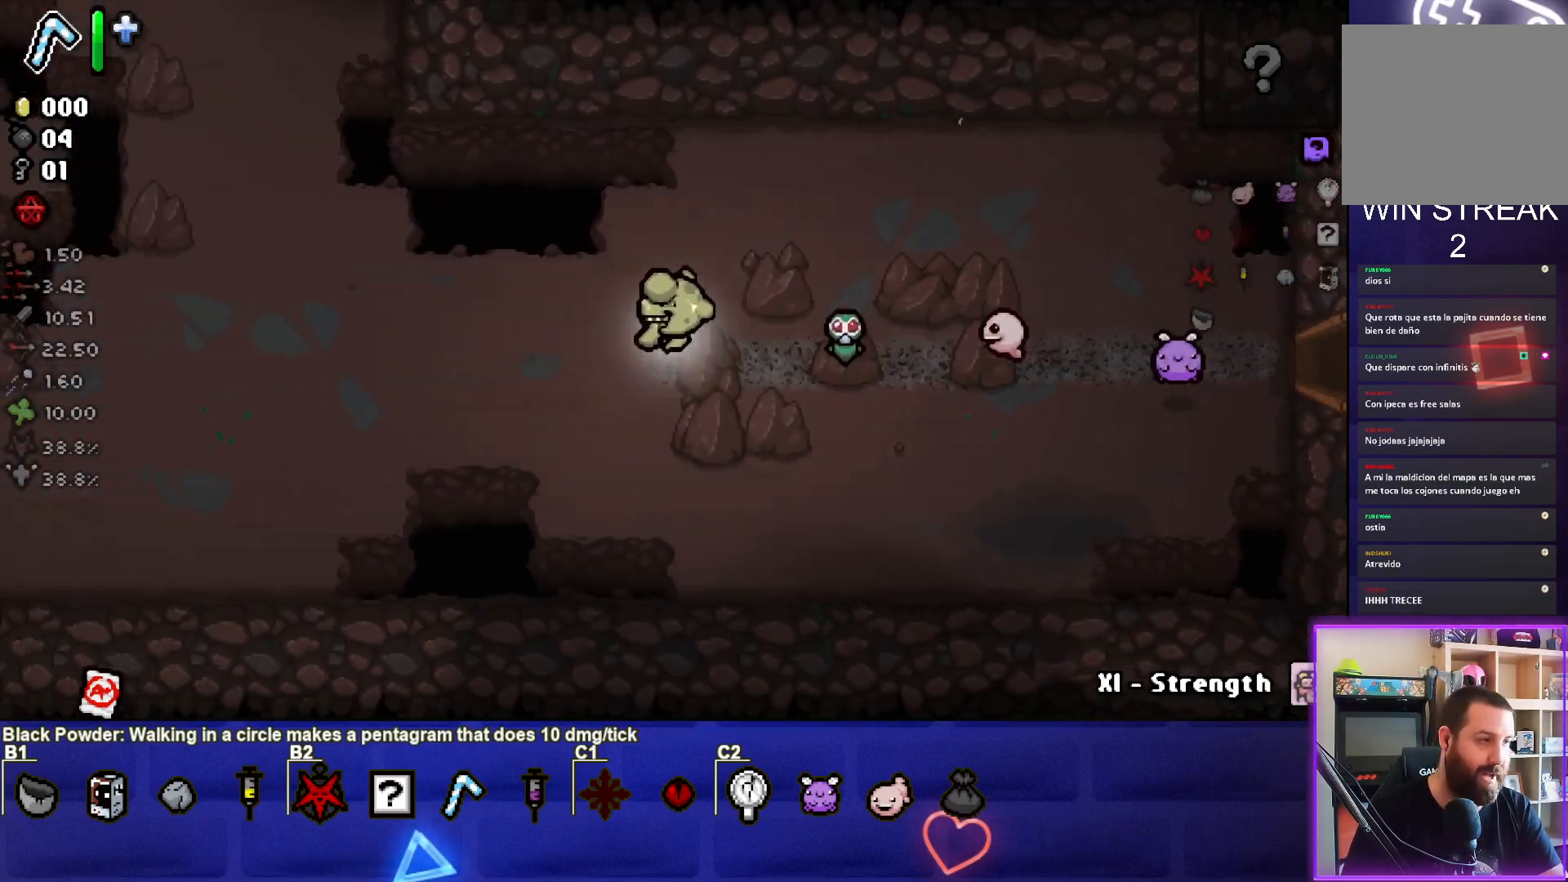
{"buttons": [], "left_stick": "left", "right_stick": "center", "events": []}
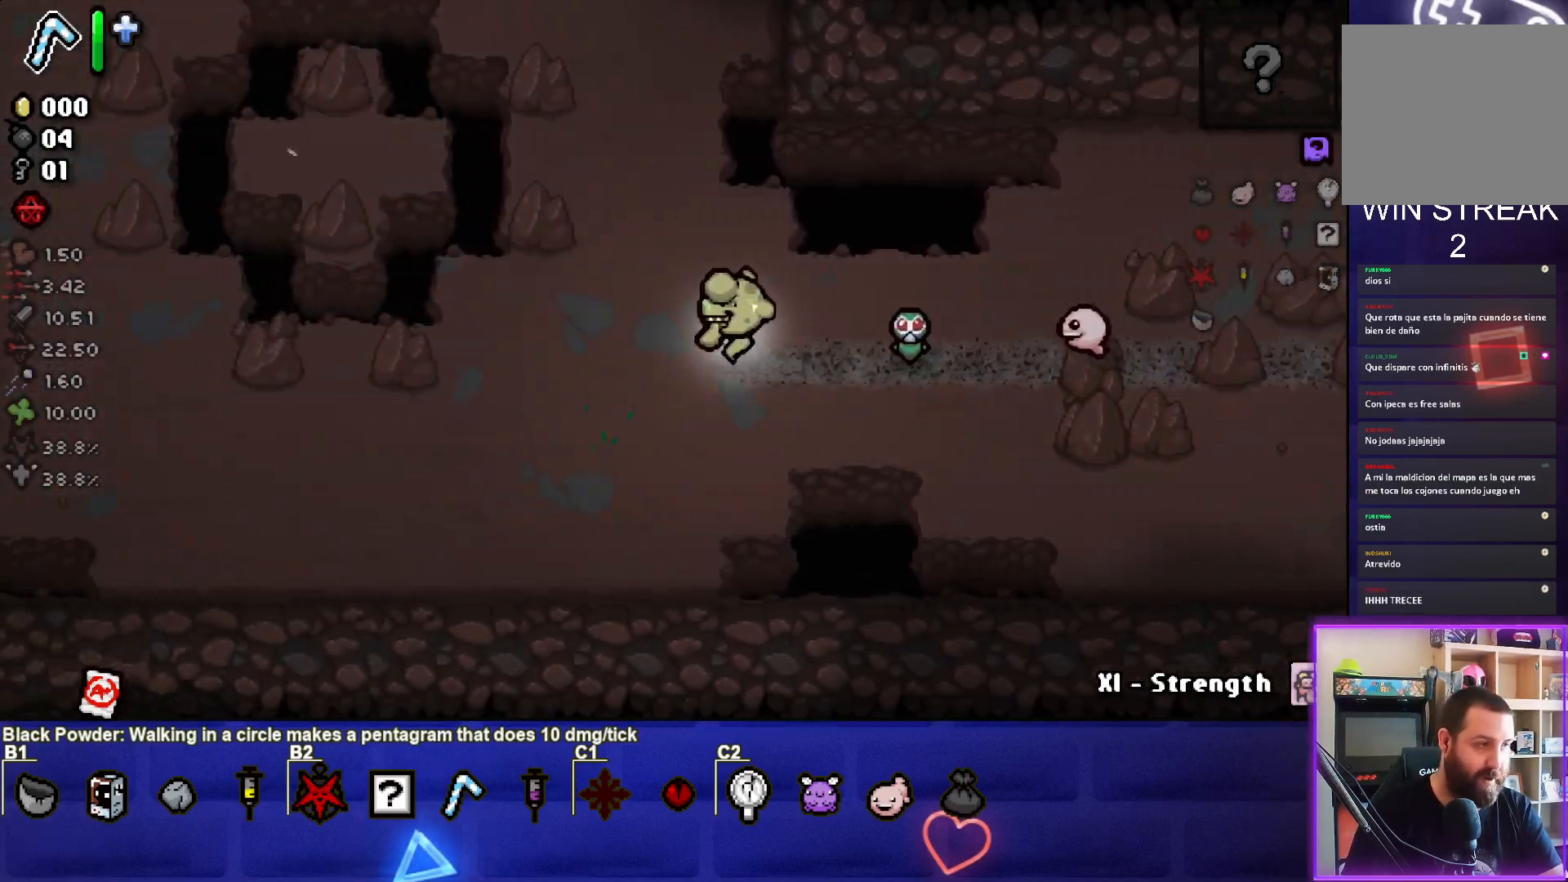
{"buttons": [], "left_stick": "left", "right_stick": "center", "events": []}
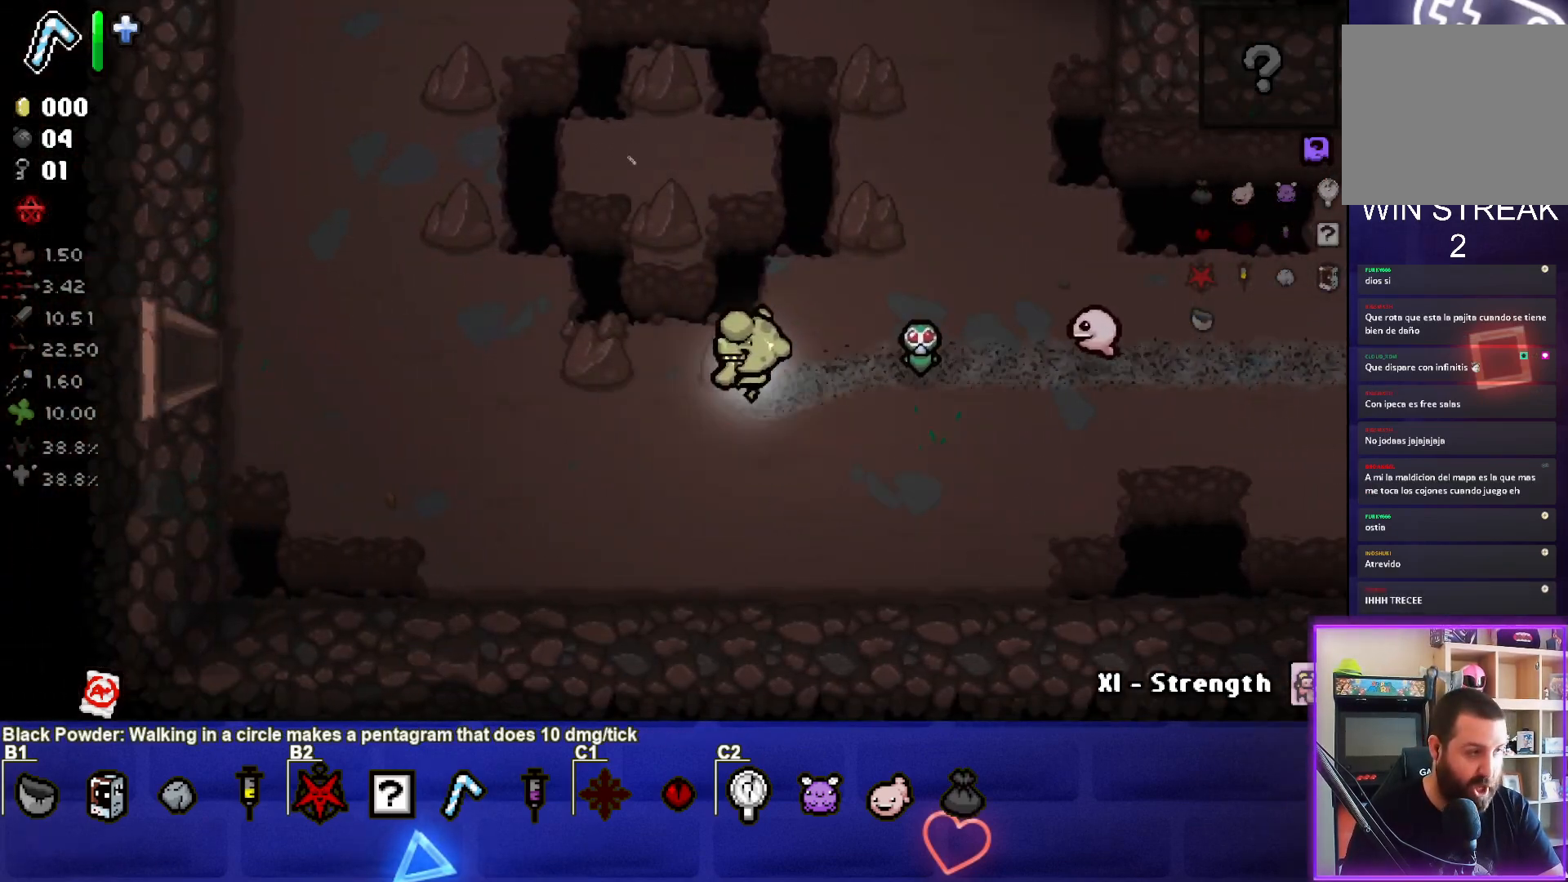
{"buttons": [], "left_stick": "left", "right_stick": "center", "events": []}
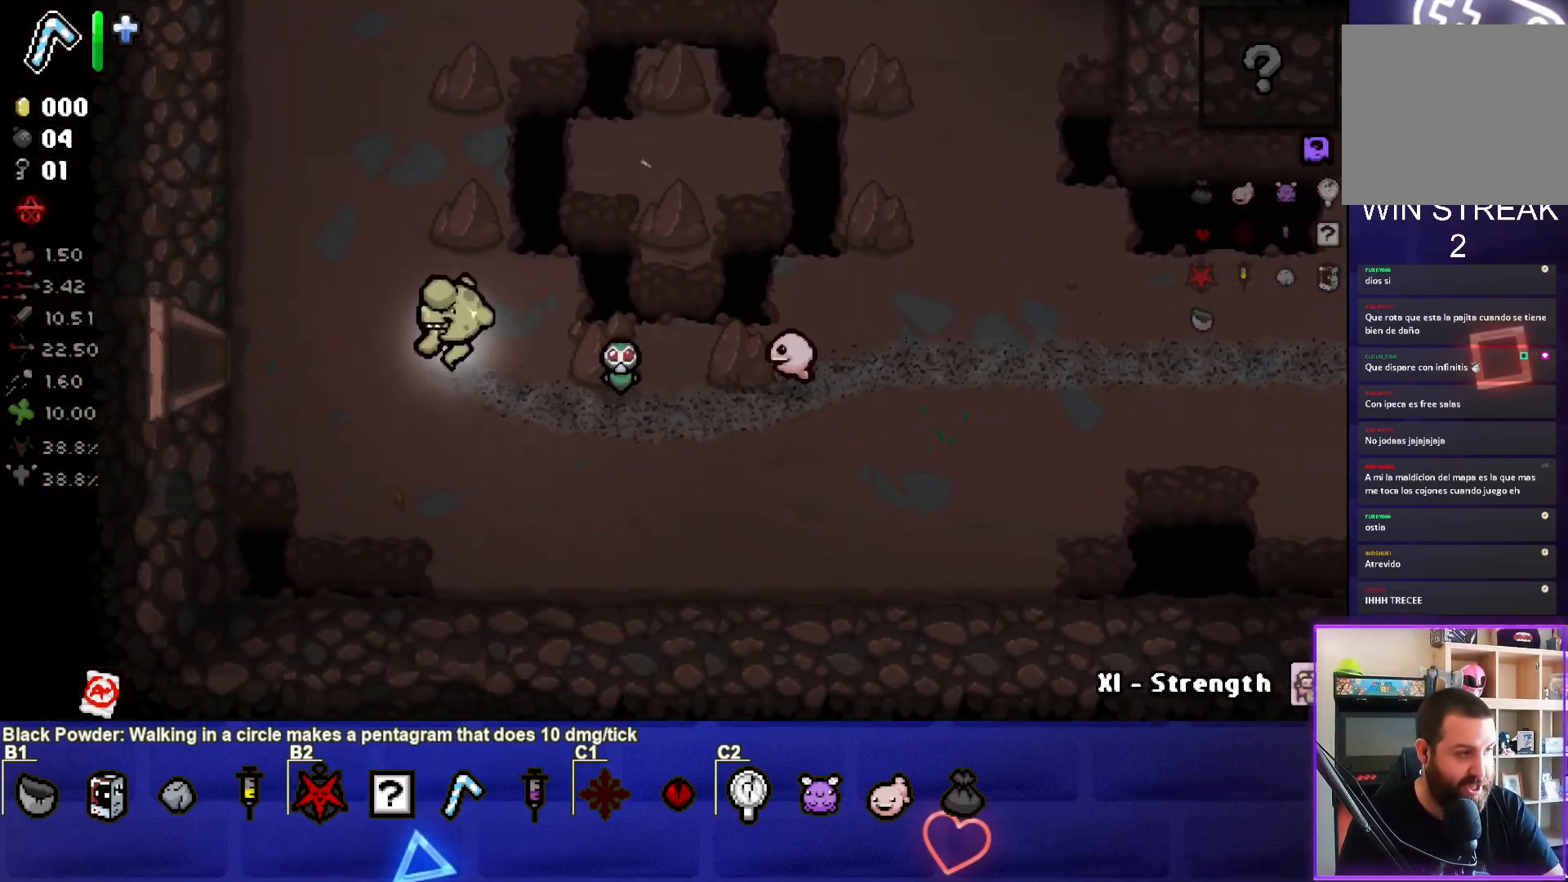
{"buttons": [], "left_stick": "left", "right_stick": "center", "events": []}
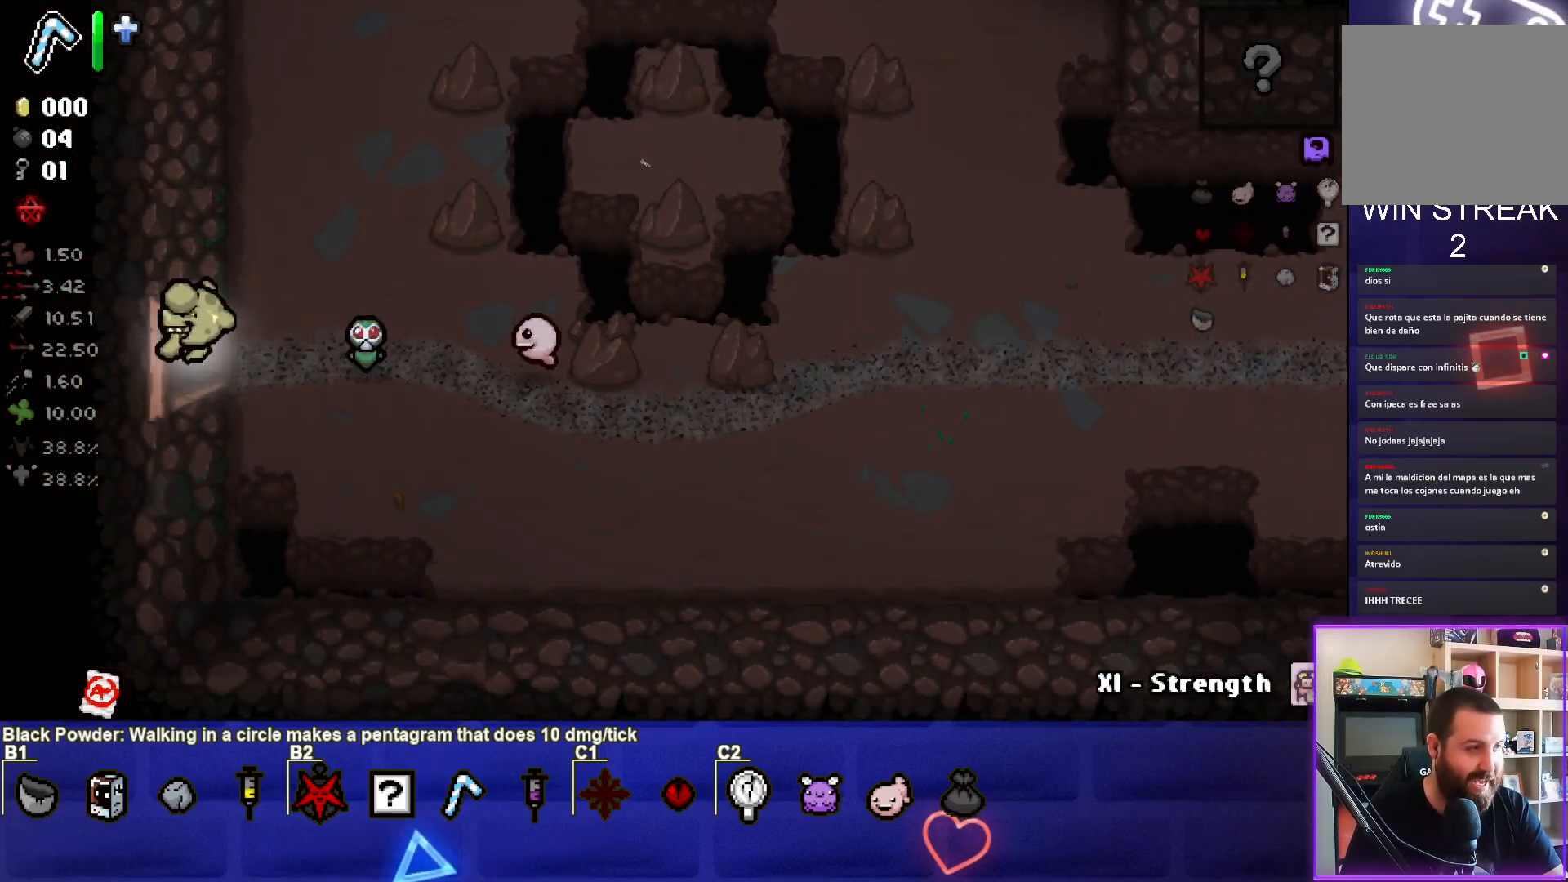
{"buttons": [], "left_stick": "left", "right_stick": "center", "events": []}
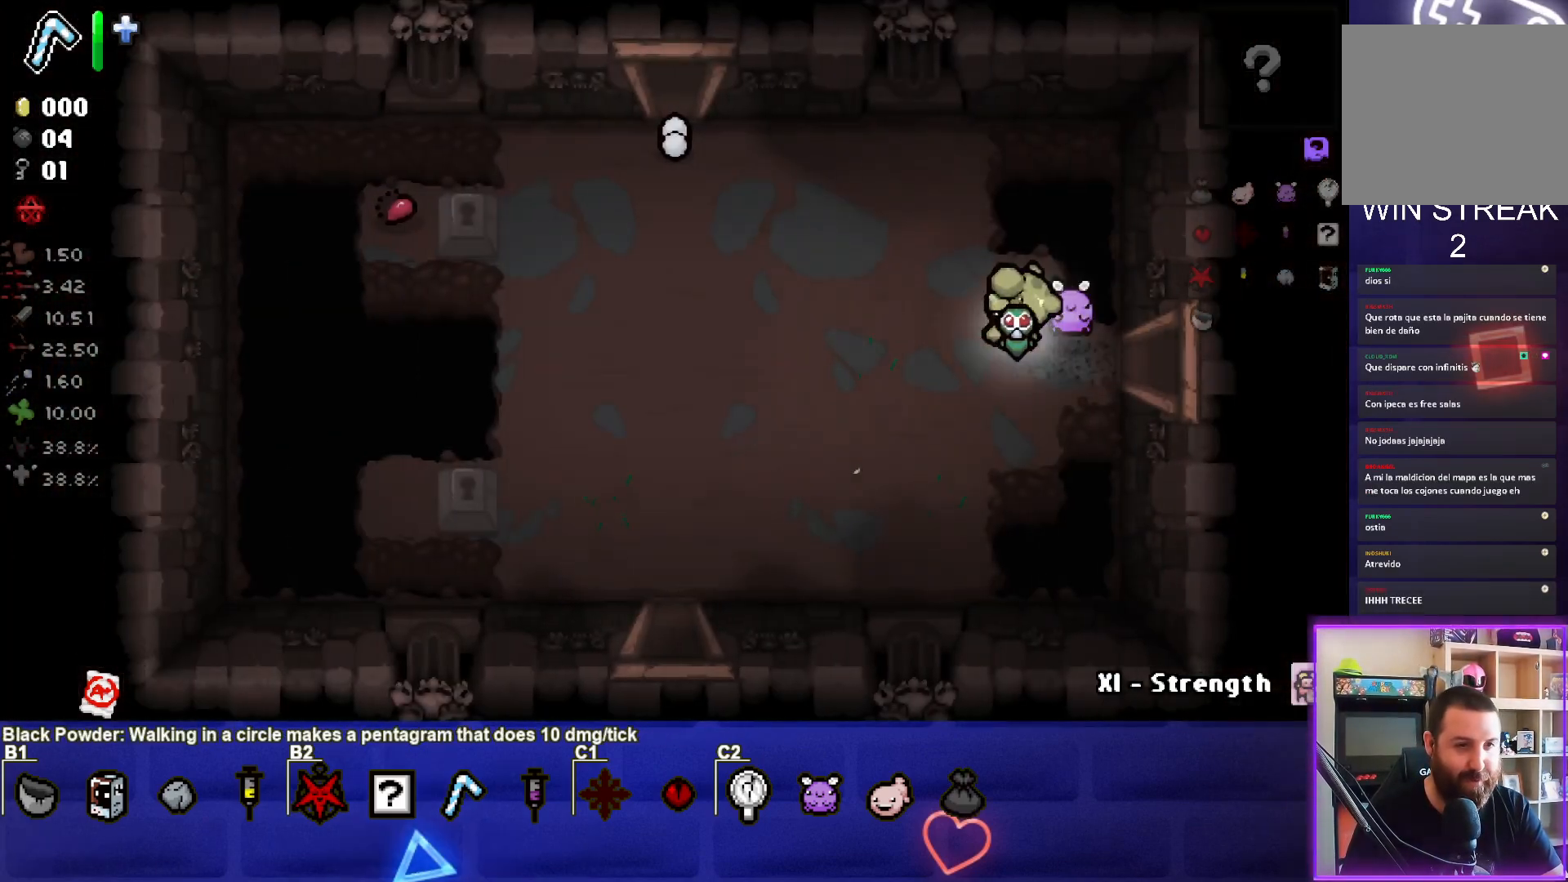
{"buttons": [], "left_stick": "down-left", "right_stick": "center", "events": [[33, "left_stick", "down-left"]]}
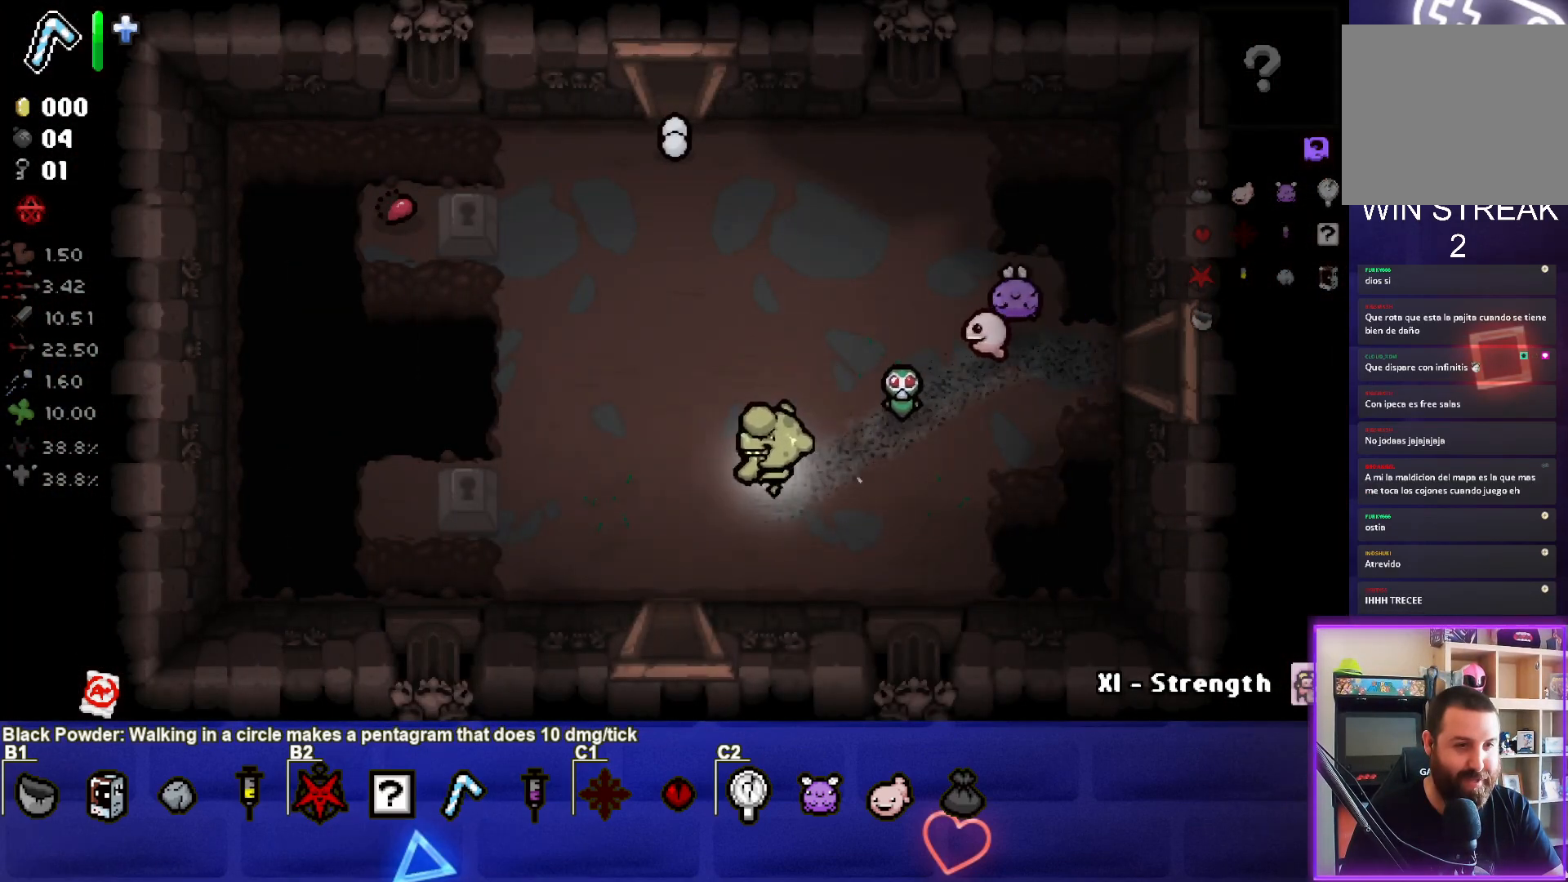
{"buttons": [], "left_stick": "center", "right_stick": "center", "events": [[267, "left_stick", "down"], [467, "left_stick", "center"]]}
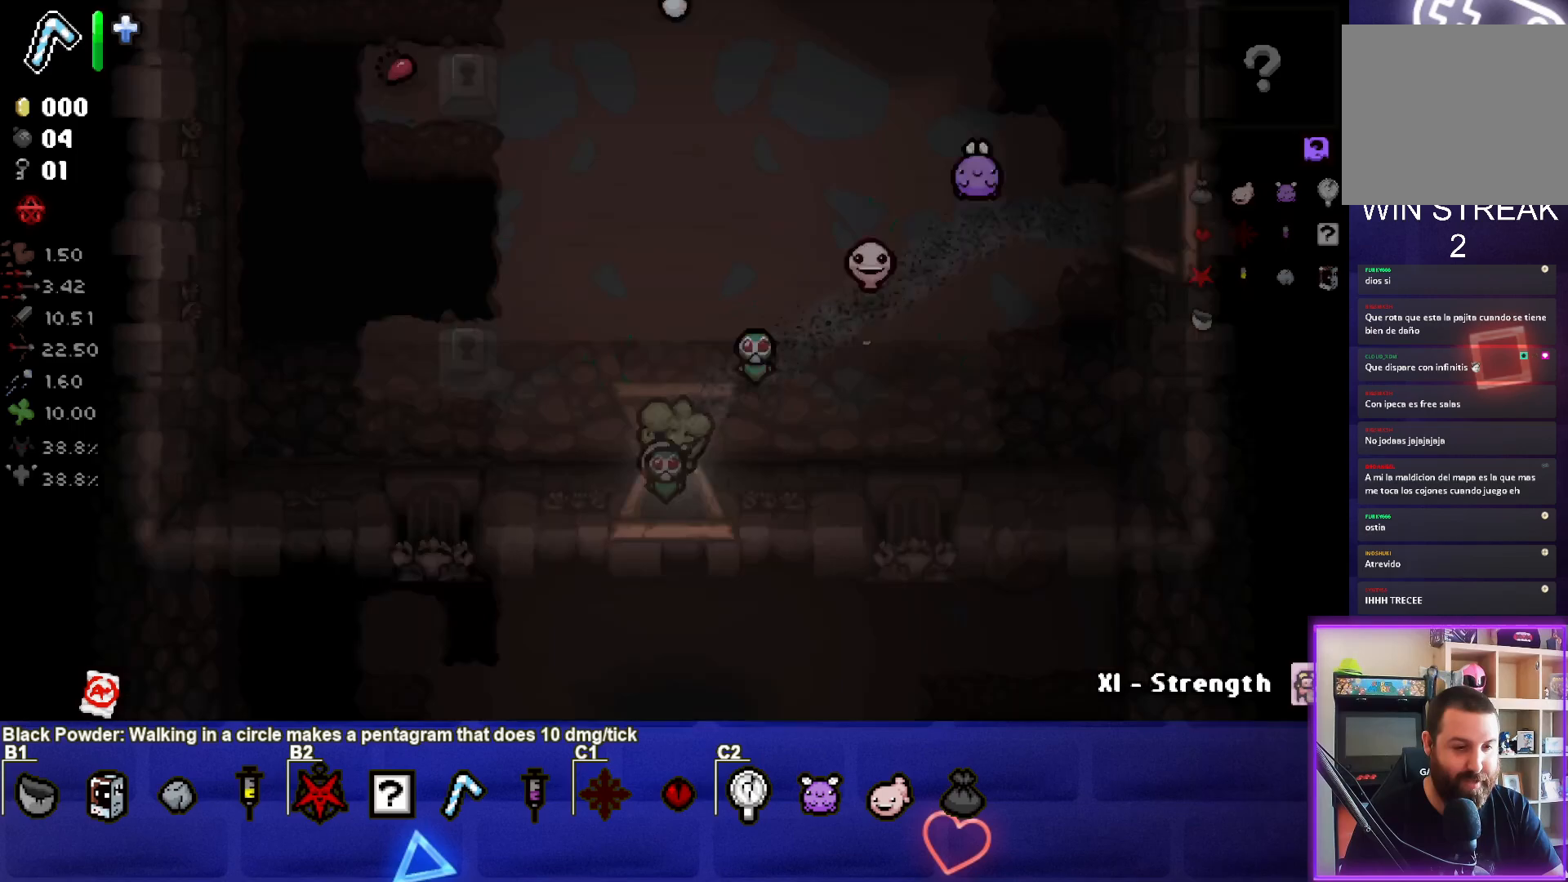
{"buttons": [], "left_stick": "up", "right_stick": "center", "events": [[367, "left_stick", "up"]]}
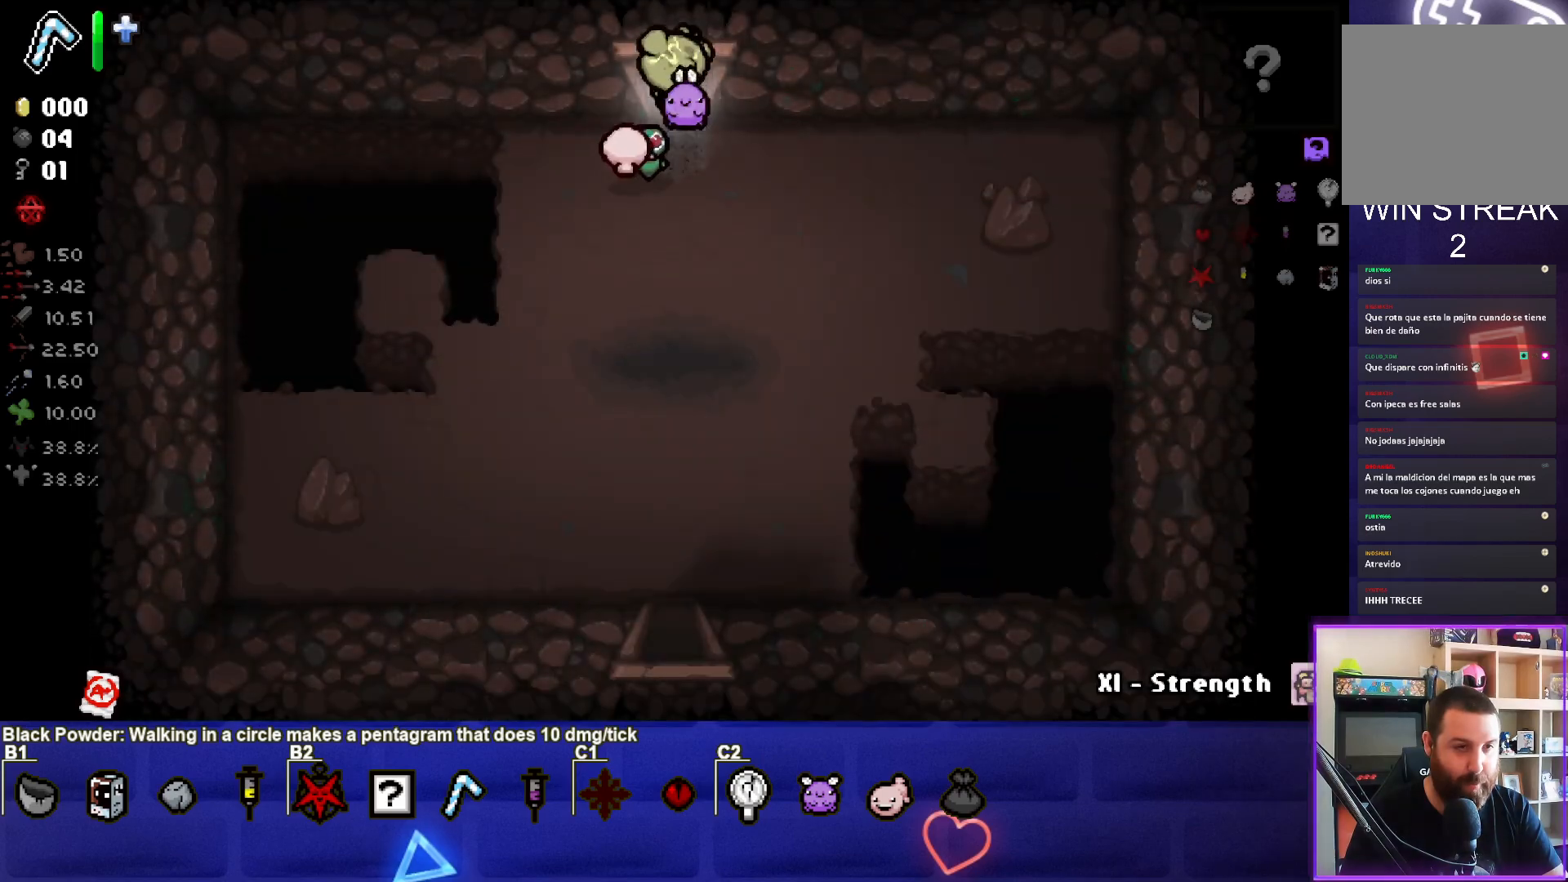
{"buttons": [], "left_stick": "up", "right_stick": "center", "events": []}
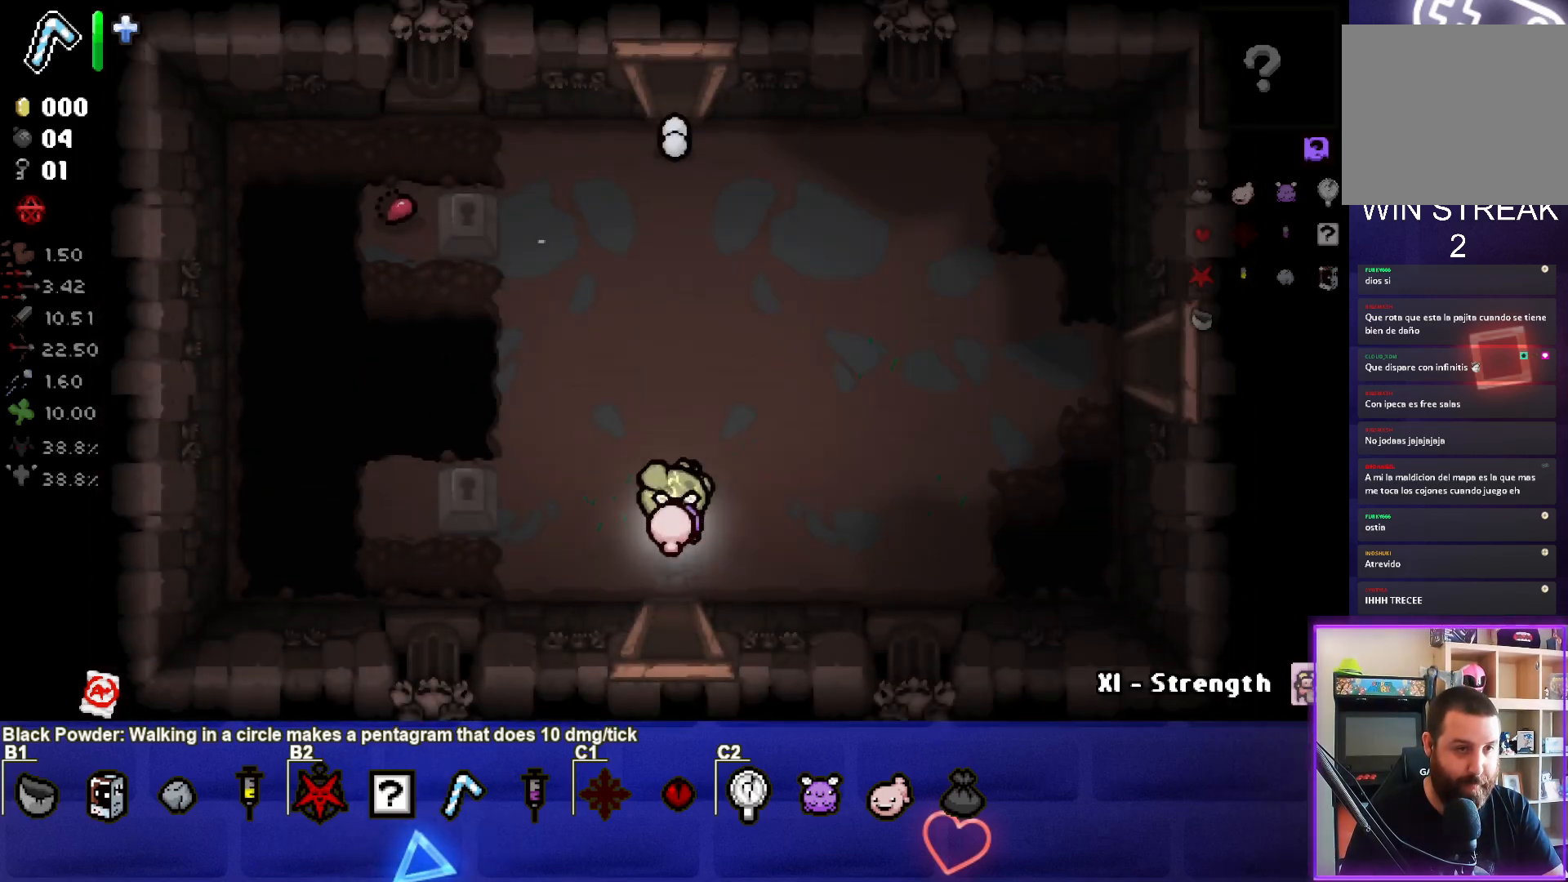
{"buttons": [], "left_stick": "up", "right_stick": "center", "events": []}
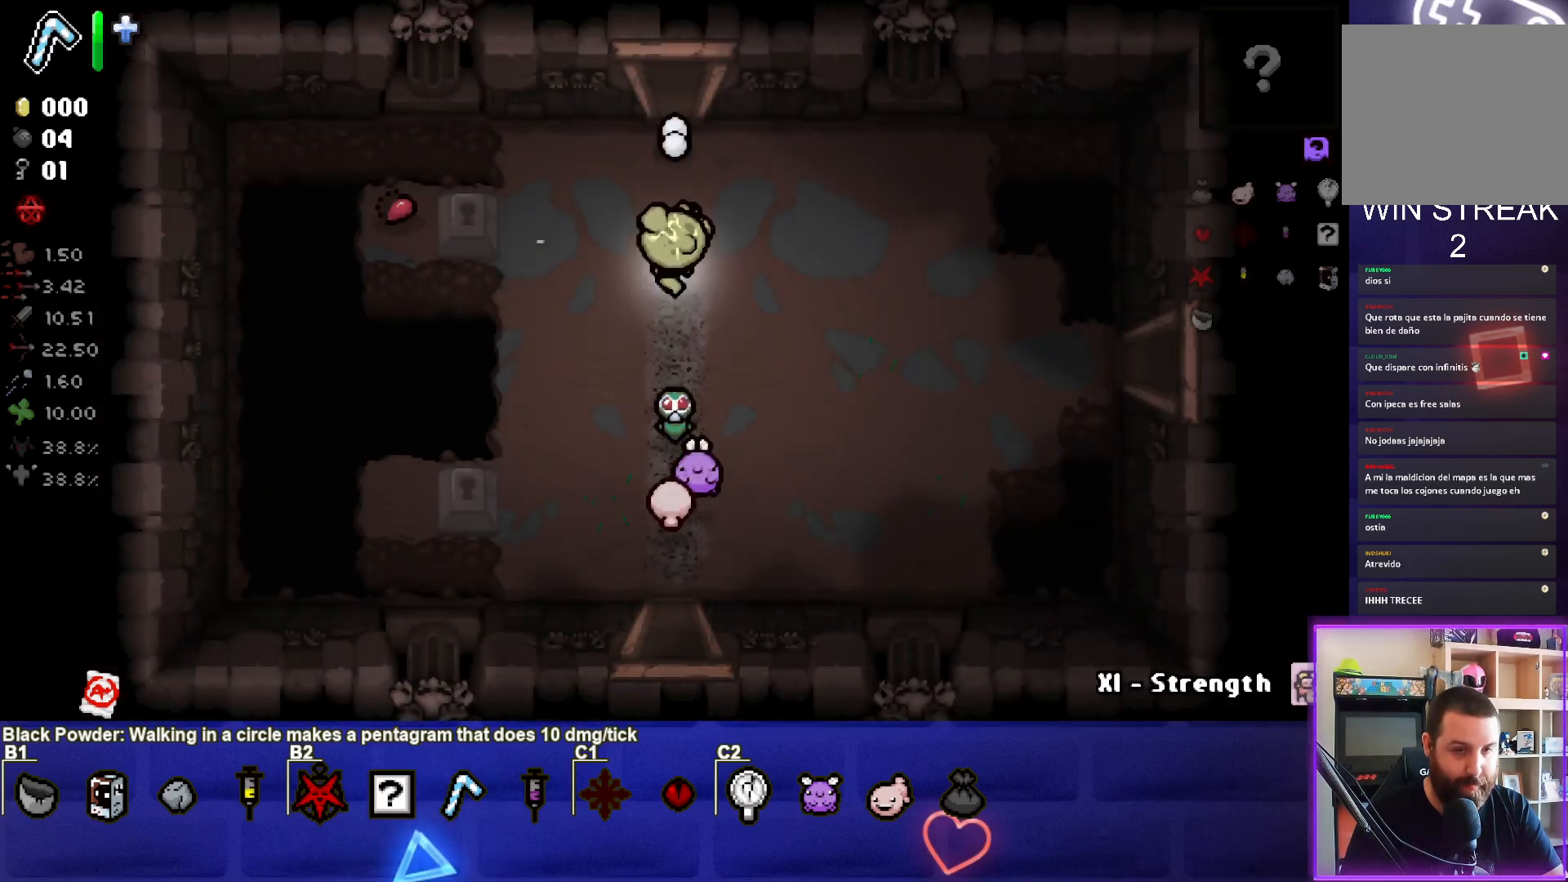
{"buttons": [], "left_stick": "down-right", "right_stick": "center", "events": [[250, "left_stick", "right"], [333, "left_stick", "down-right"]]}
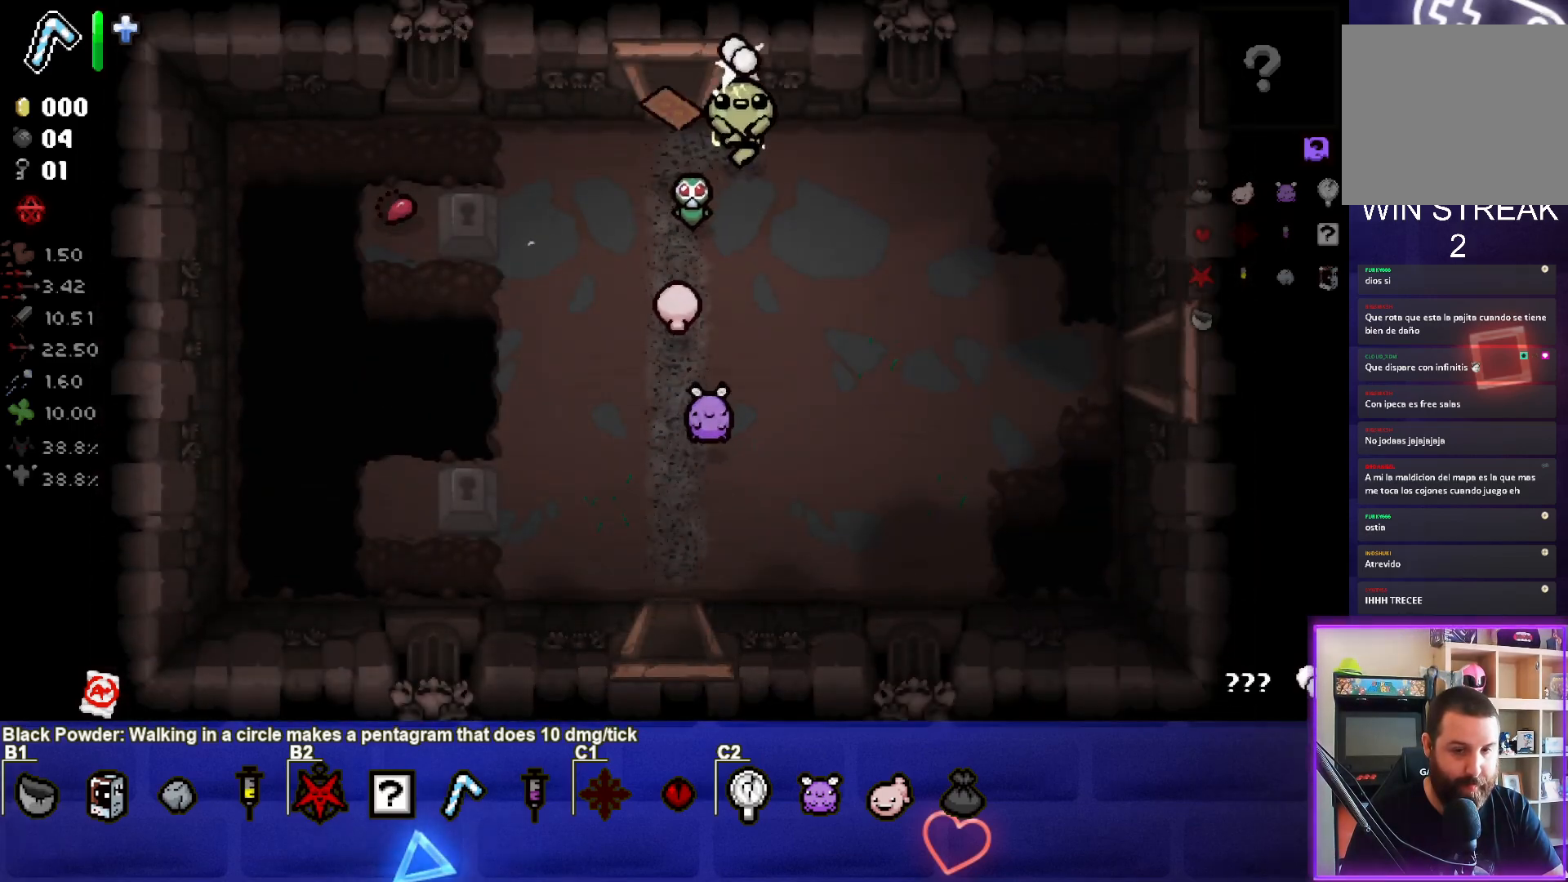
{"buttons": [], "left_stick": "center", "right_stick": "center", "events": [[117, "left_stick", "down-left"], [367, "left_stick", "center"]]}
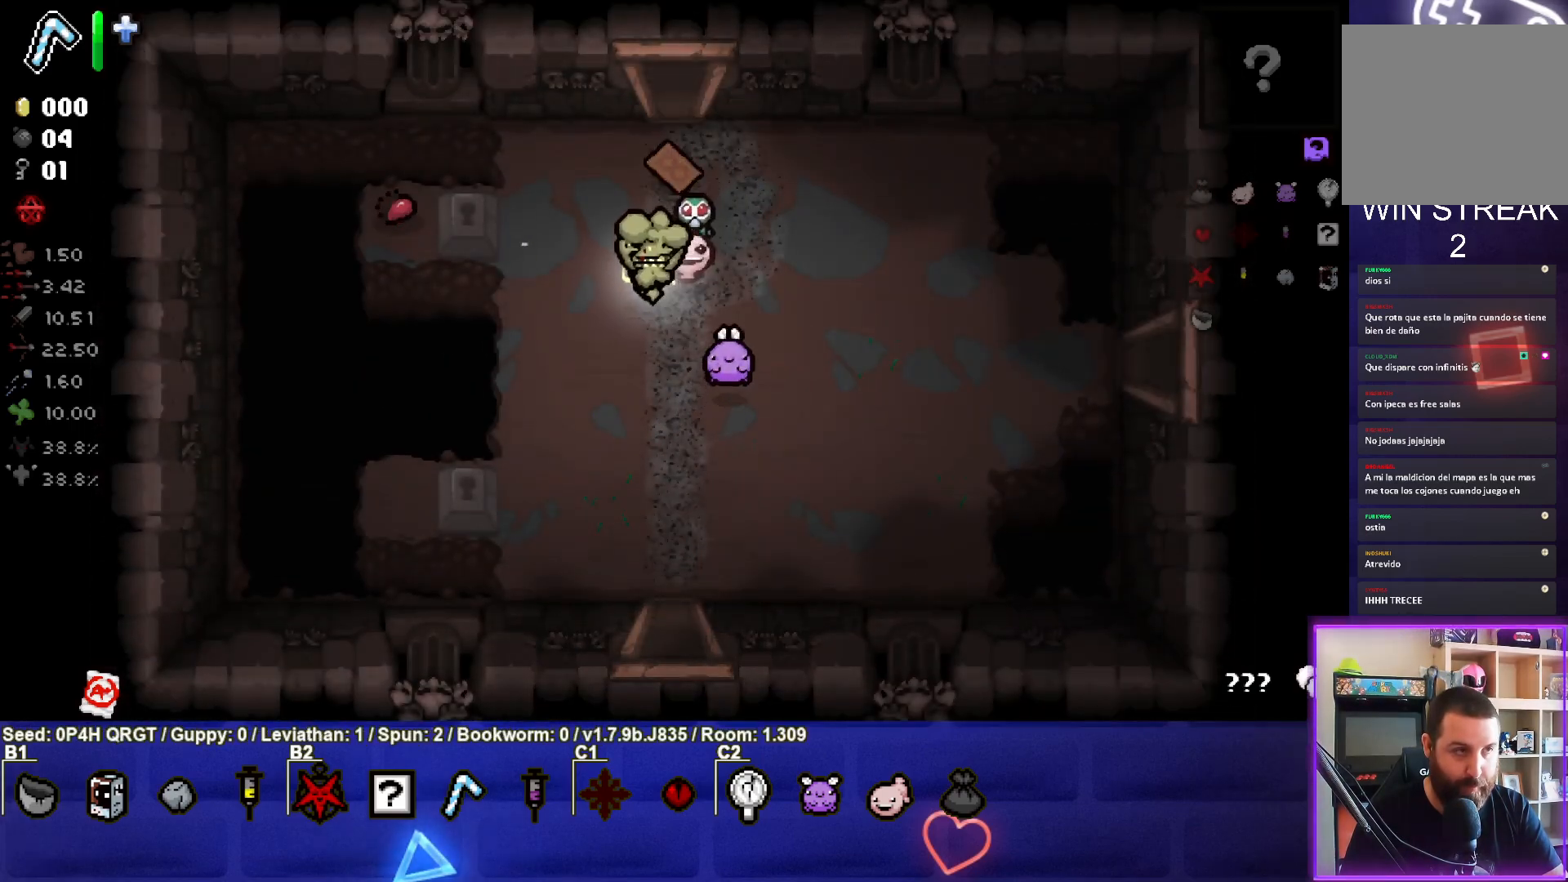
{"buttons": [], "left_stick": "up", "right_stick": "center", "events": [[217, "left_stick", "up-right"], [400, "left_stick", "up"]]}
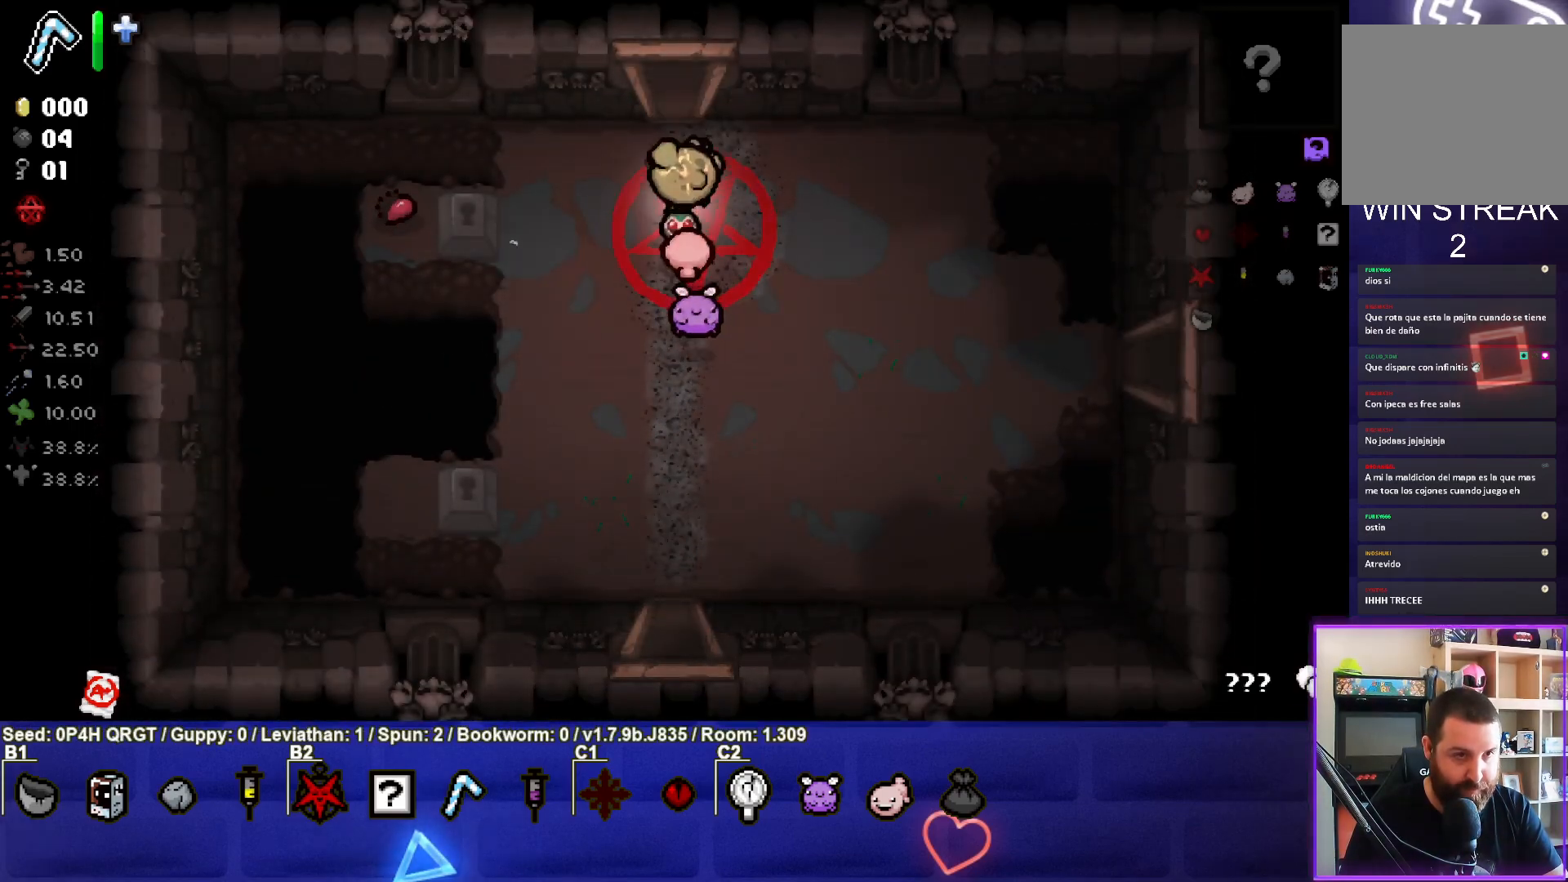
{"buttons": [], "left_stick": "center", "right_stick": "center", "events": [[367, "left_stick", "center"]]}
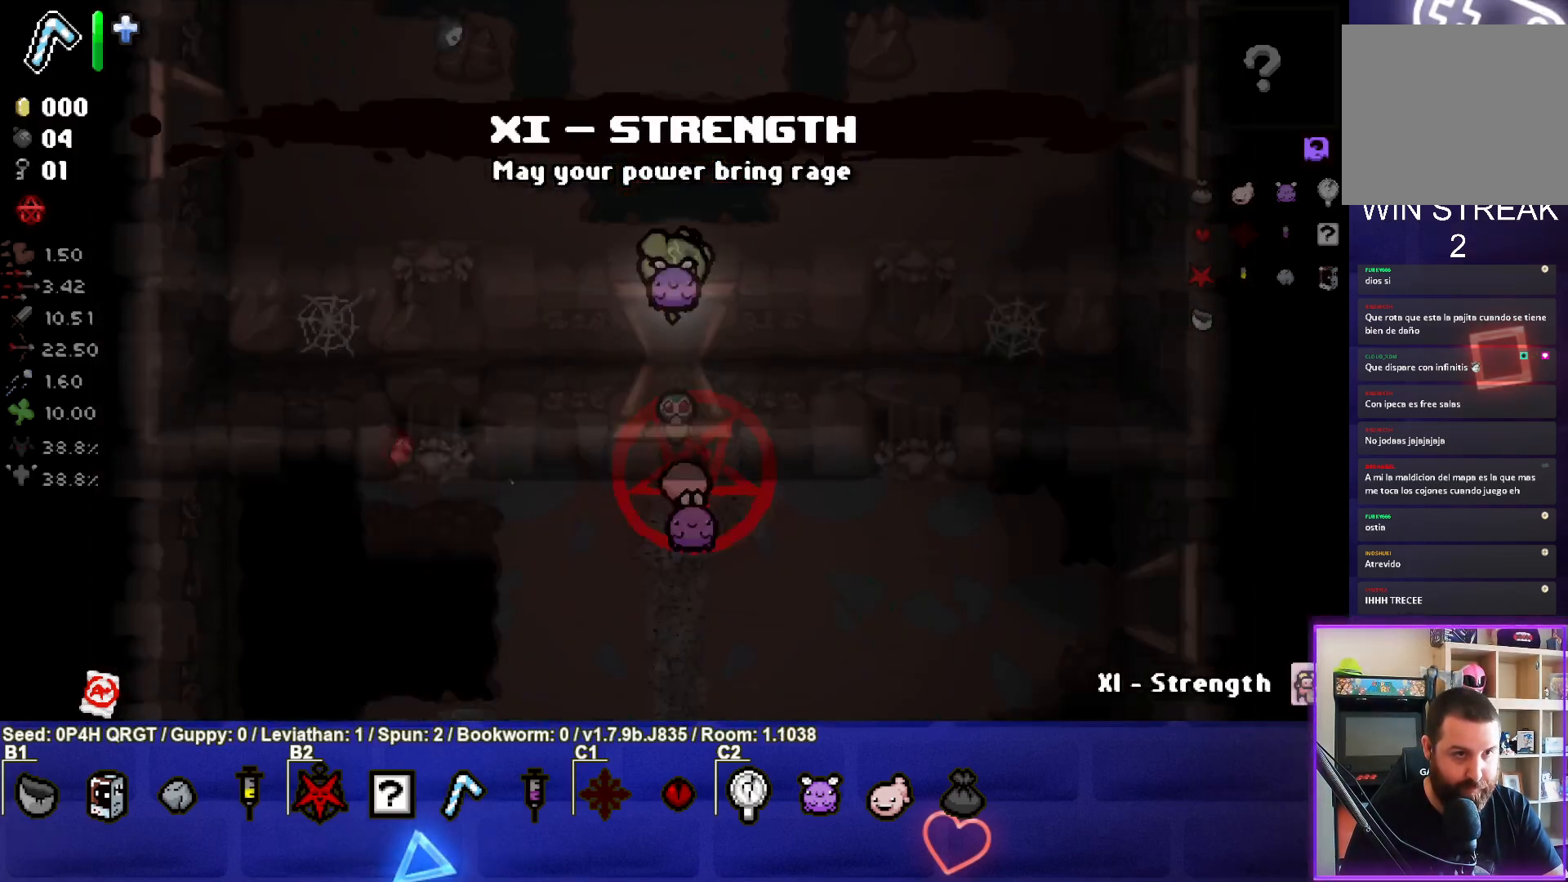
{"buttons": [], "left_stick": "up", "right_stick": "center", "events": [[317, "left_stick", "up"]]}
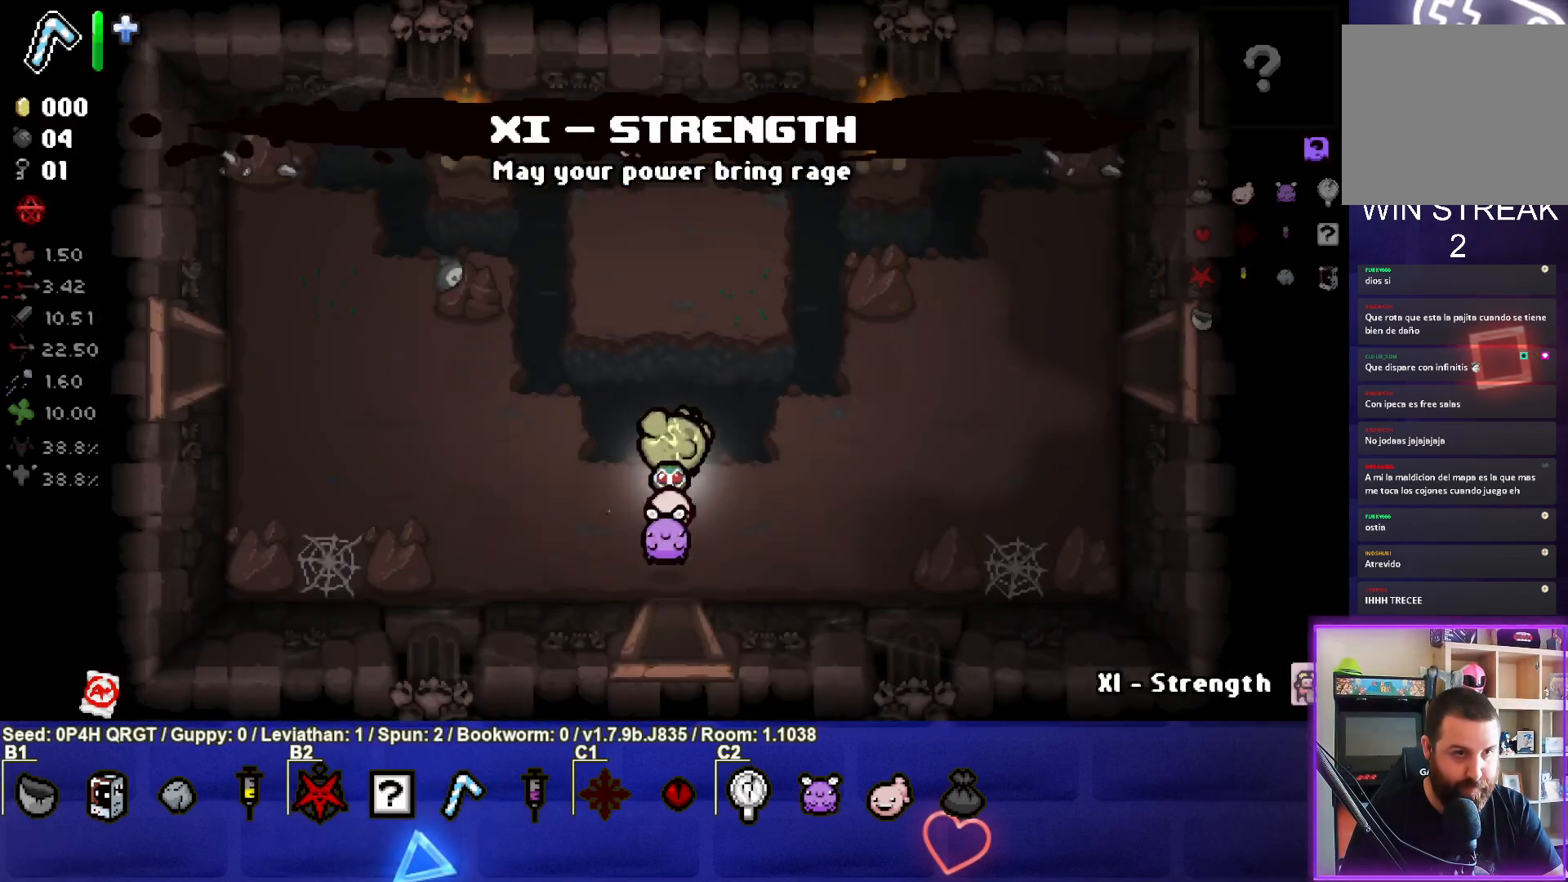
{"buttons": ["L1"], "left_stick": "down", "right_stick": "center", "events": [[350, "left_stick", "center"], [450, "left_stick", "down"], [483, "L1", "down"]]}
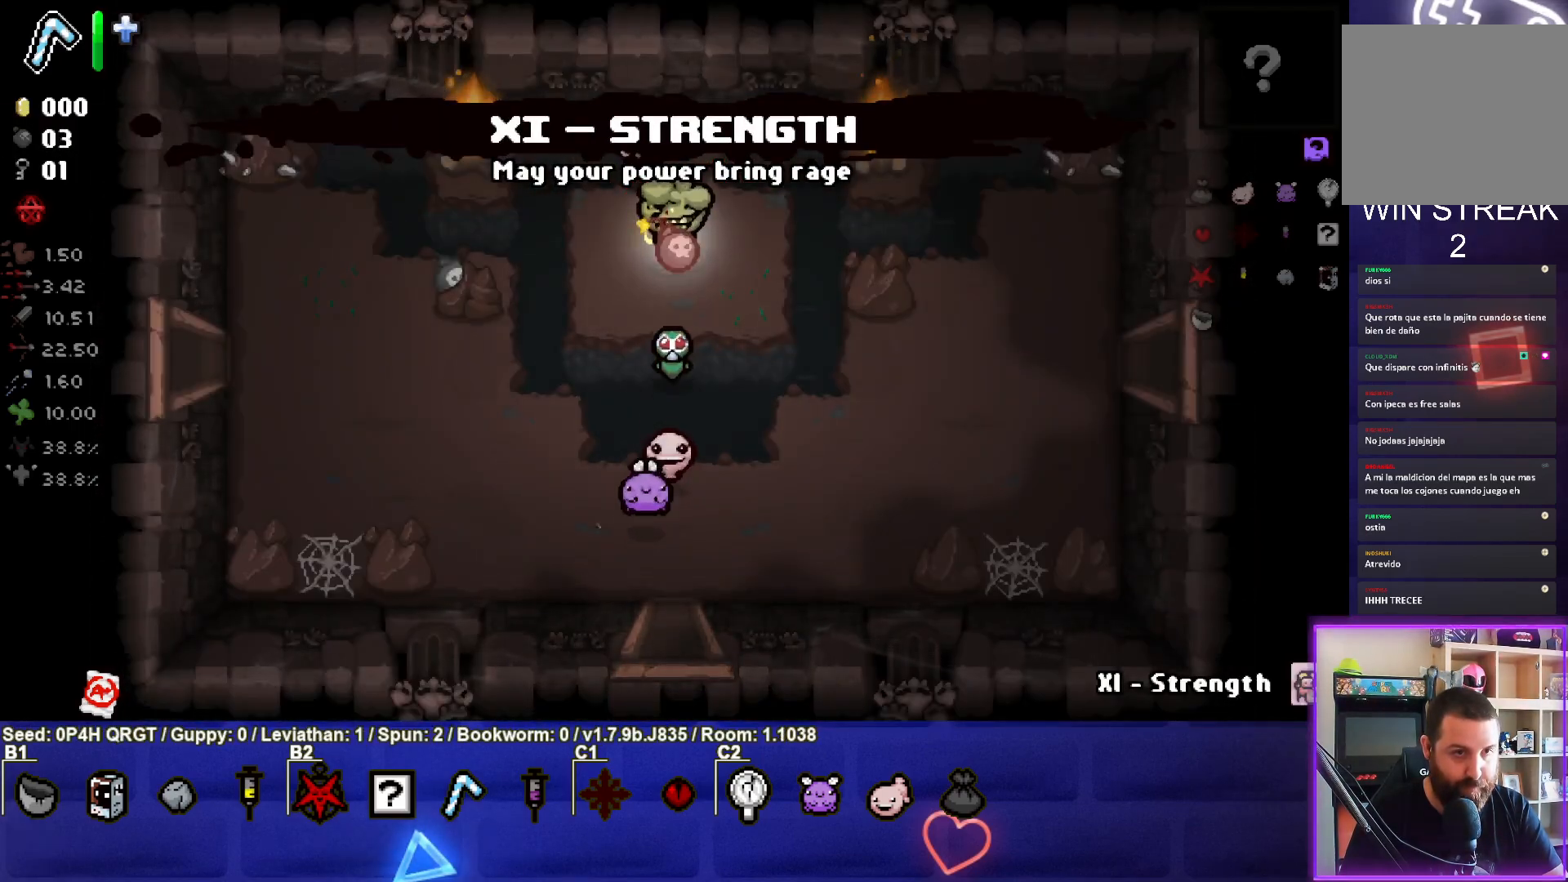
{"buttons": [], "left_stick": "up", "right_stick": "center", "events": [[83, "L1", "up"], [233, "left_stick", "center"], [317, "left_stick", "up"]]}
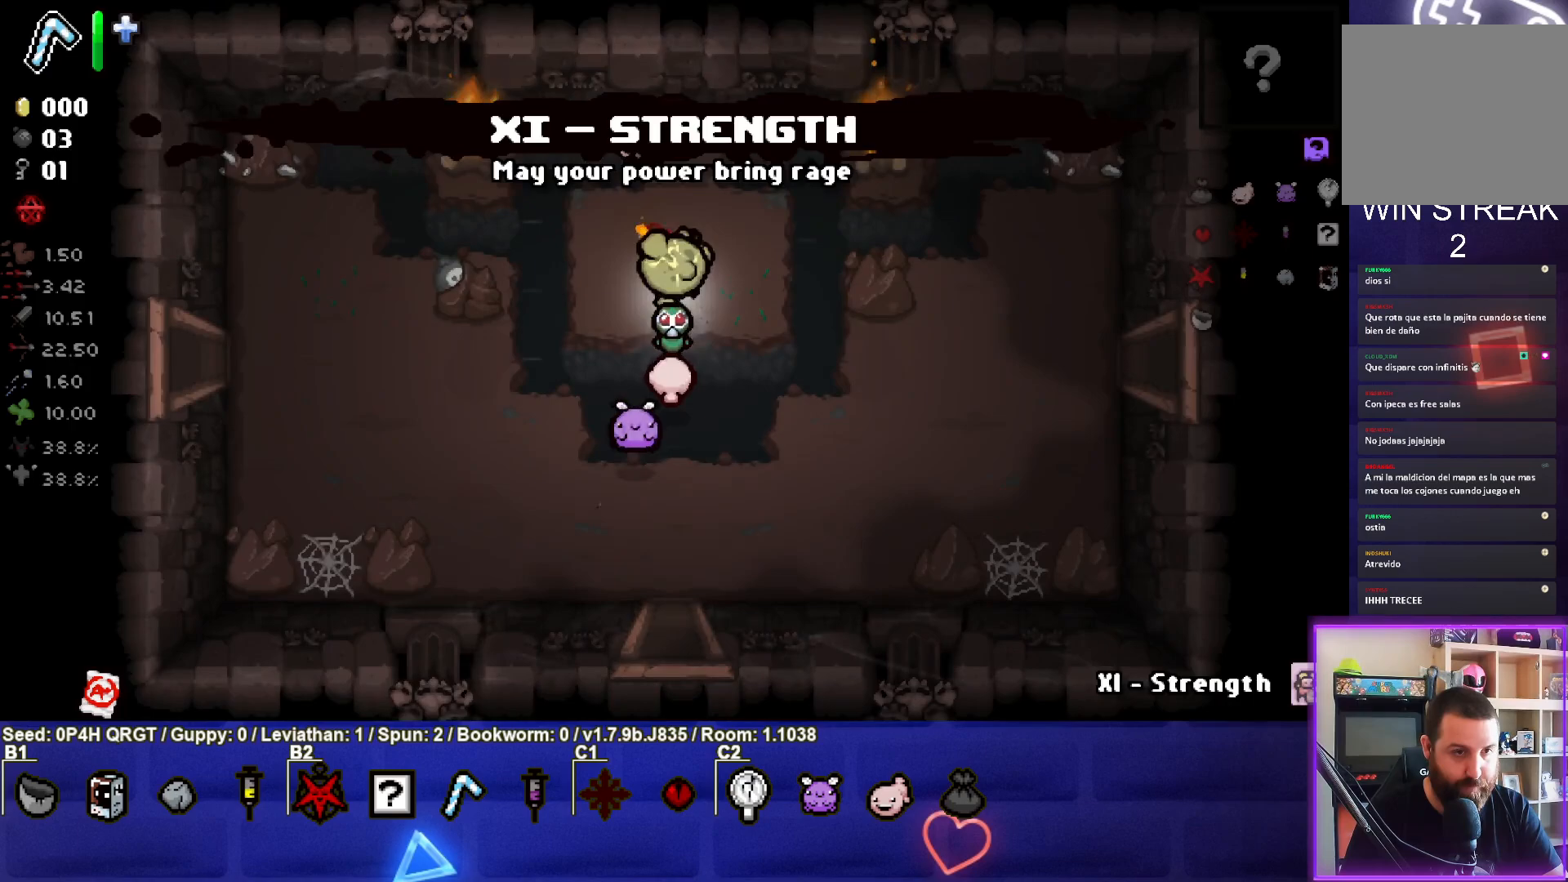
{"buttons": [], "left_stick": "down", "right_stick": "center", "events": [[117, "left_stick", "center"], [167, "left_stick", "down"]]}
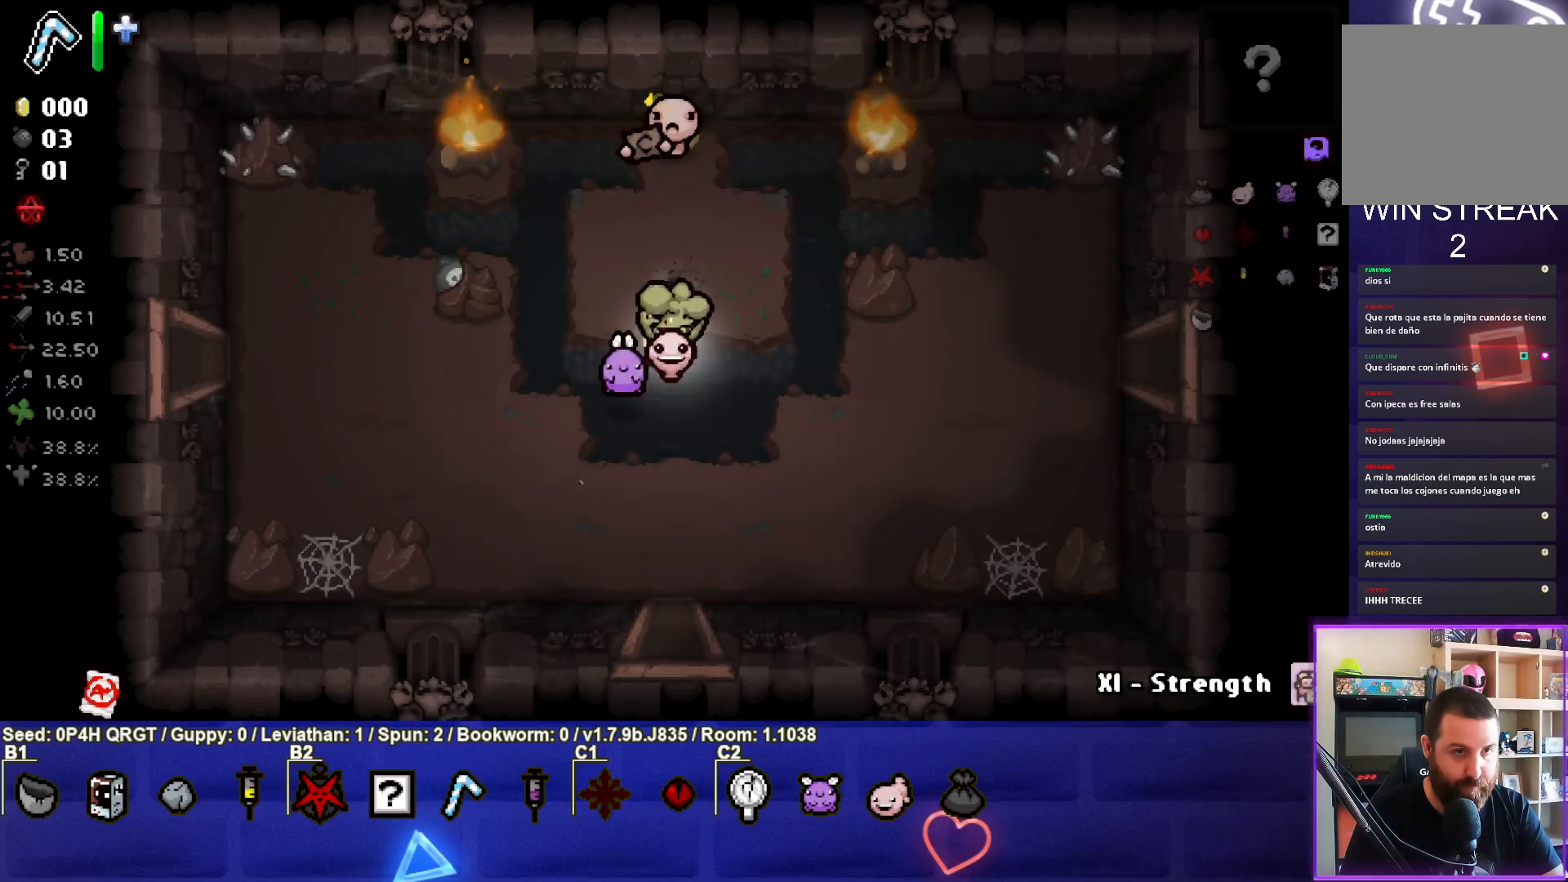
{"buttons": [], "left_stick": "center", "right_stick": "center", "events": [[83, "left_stick", "center"], [283, "left_stick", "down-left"], [383, "left_stick", "center"]]}
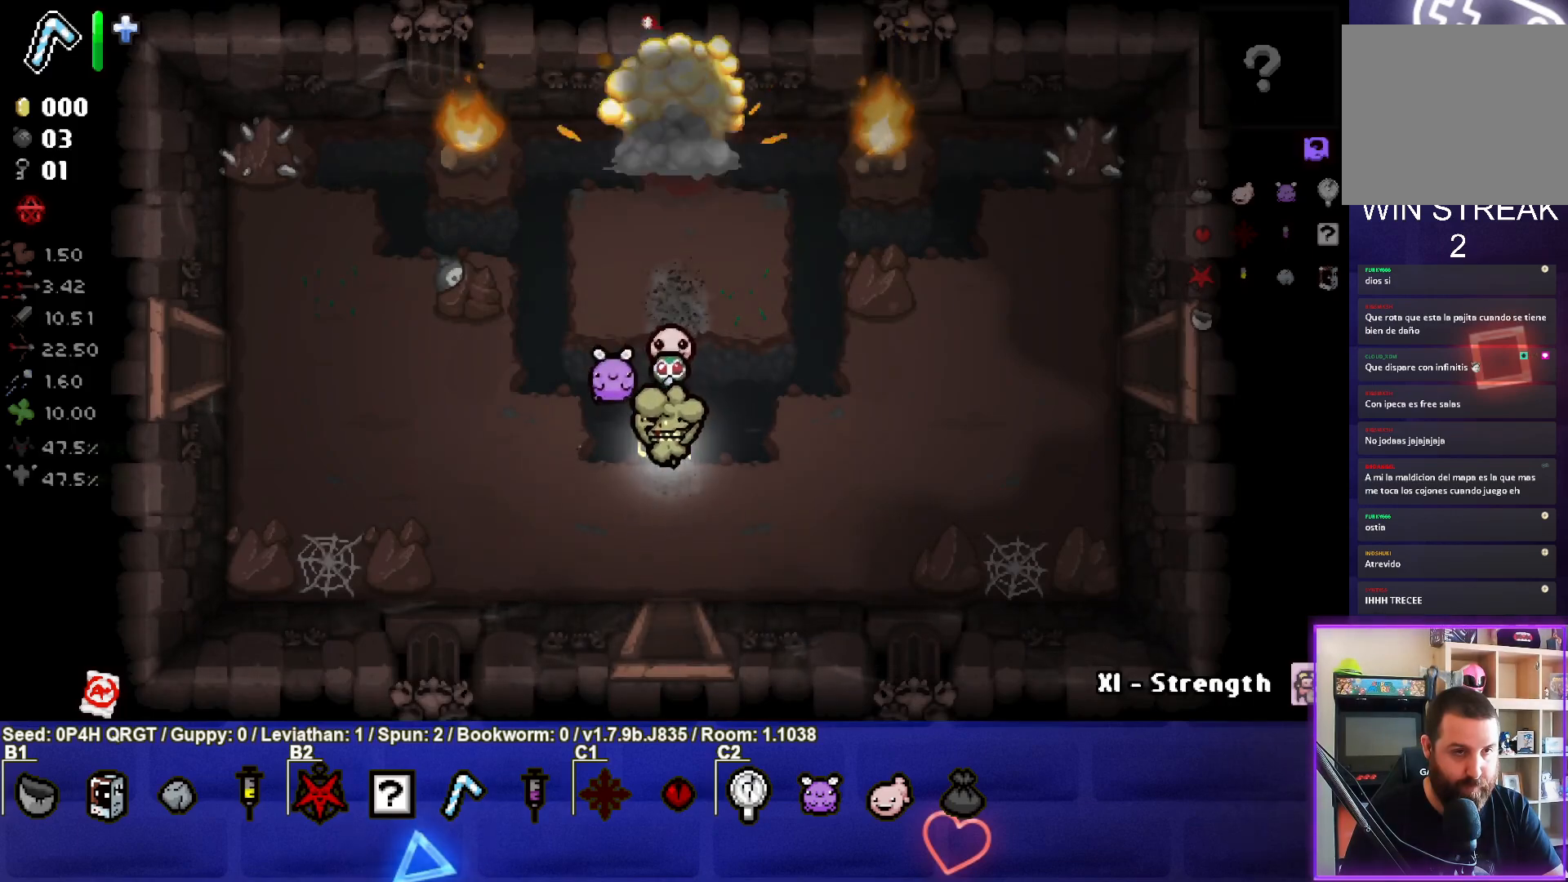
{"buttons": [], "left_stick": "up", "right_stick": "center", "events": [[333, "left_stick", "up"]]}
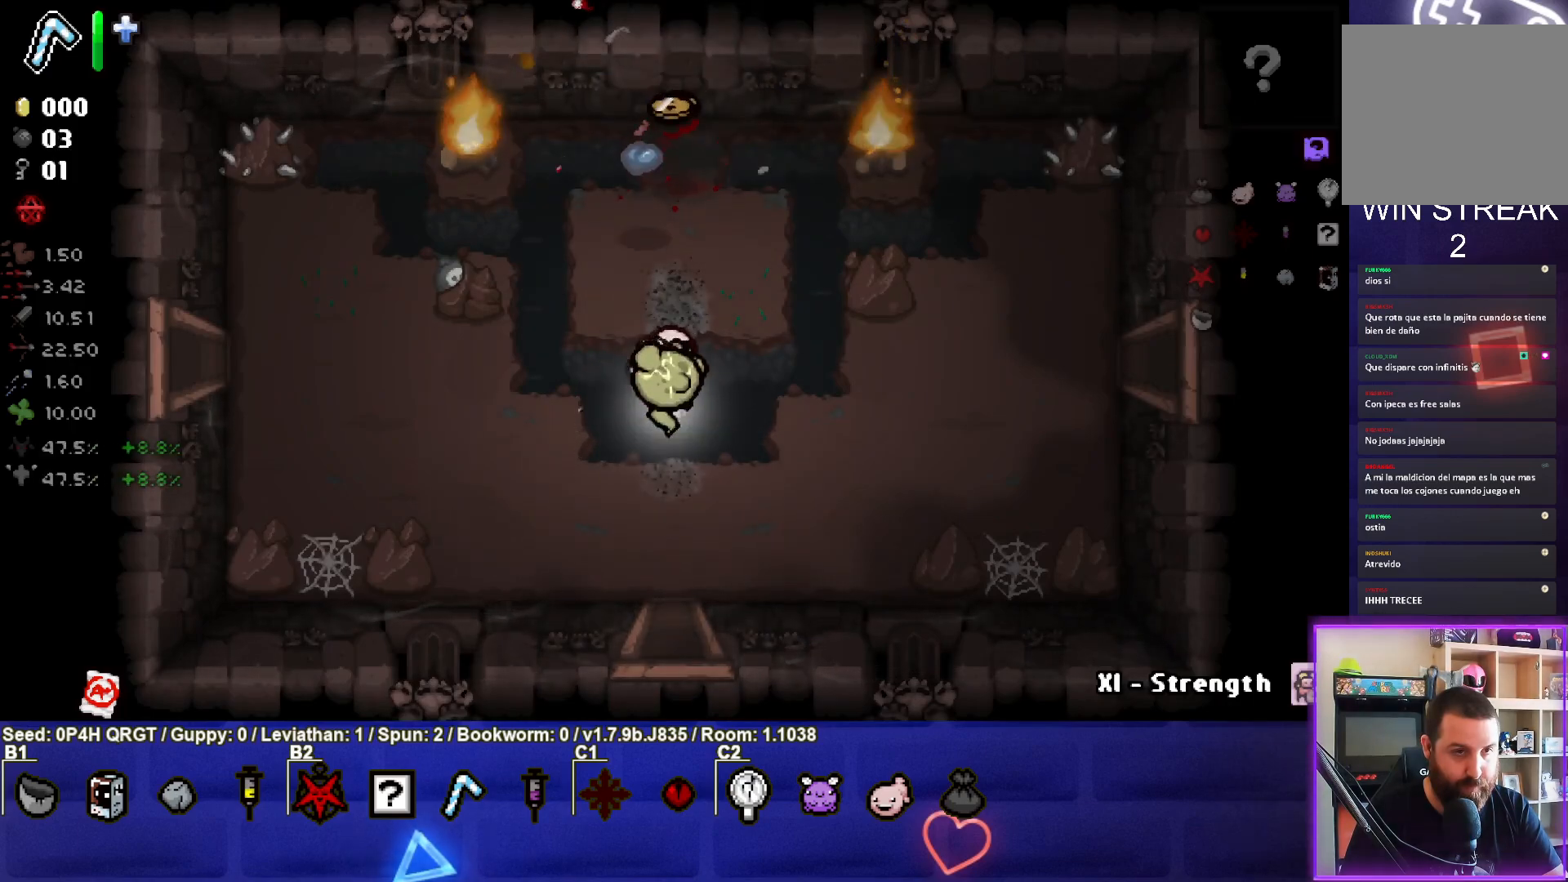
{"buttons": [], "left_stick": "up", "right_stick": "center", "events": [[83, "left_stick", "center"], [167, "left_stick", "up"]]}
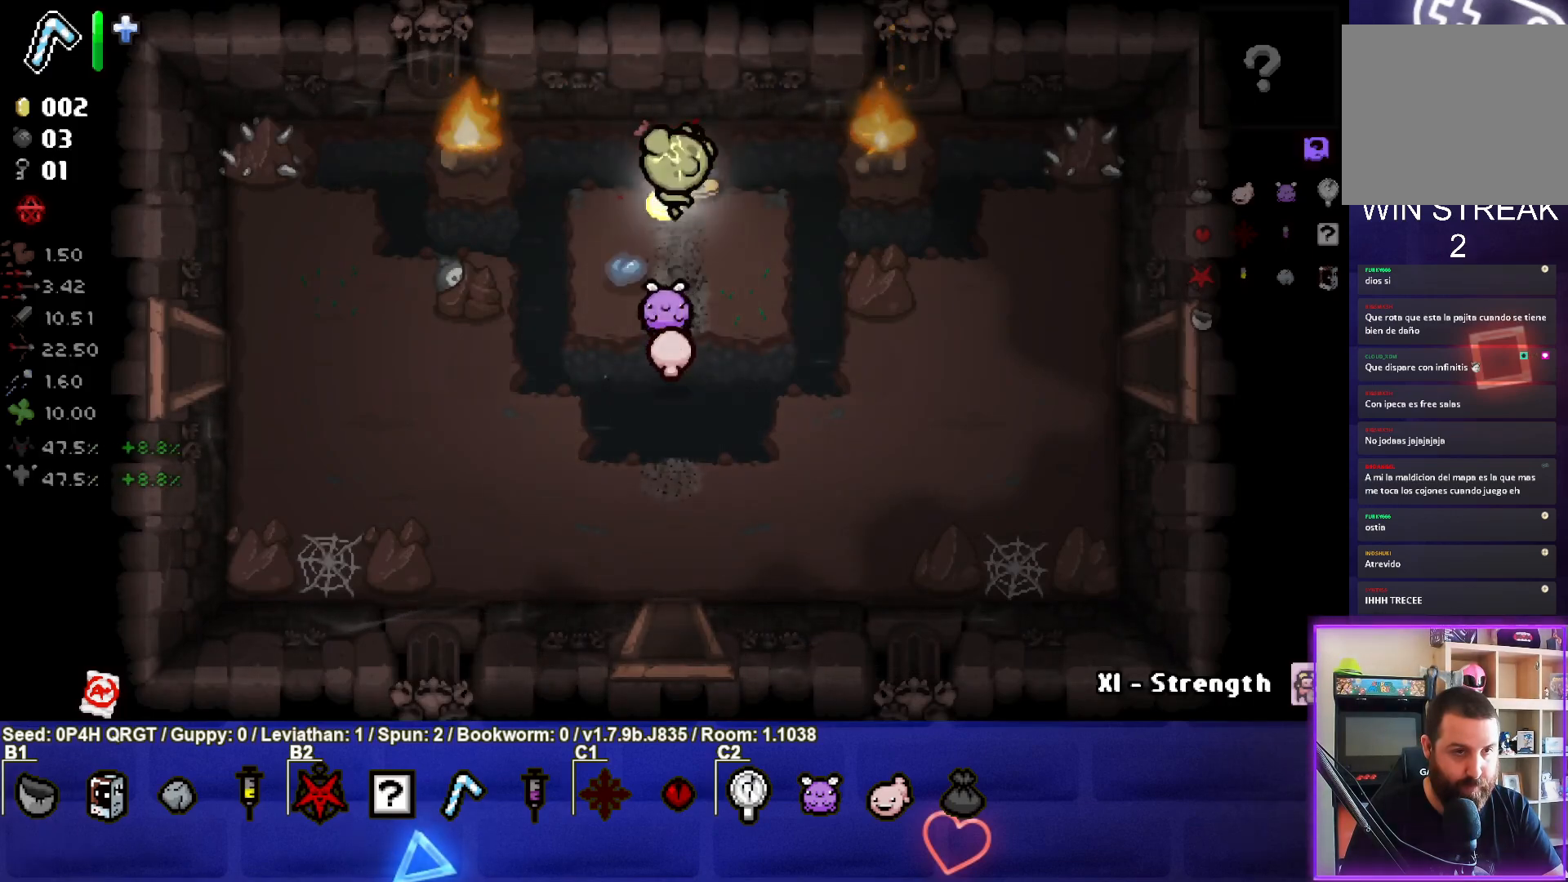
{"buttons": [], "left_stick": "down-left", "right_stick": "center", "events": [[33, "left_stick", "center"], [100, "left_stick", "down-left"]]}
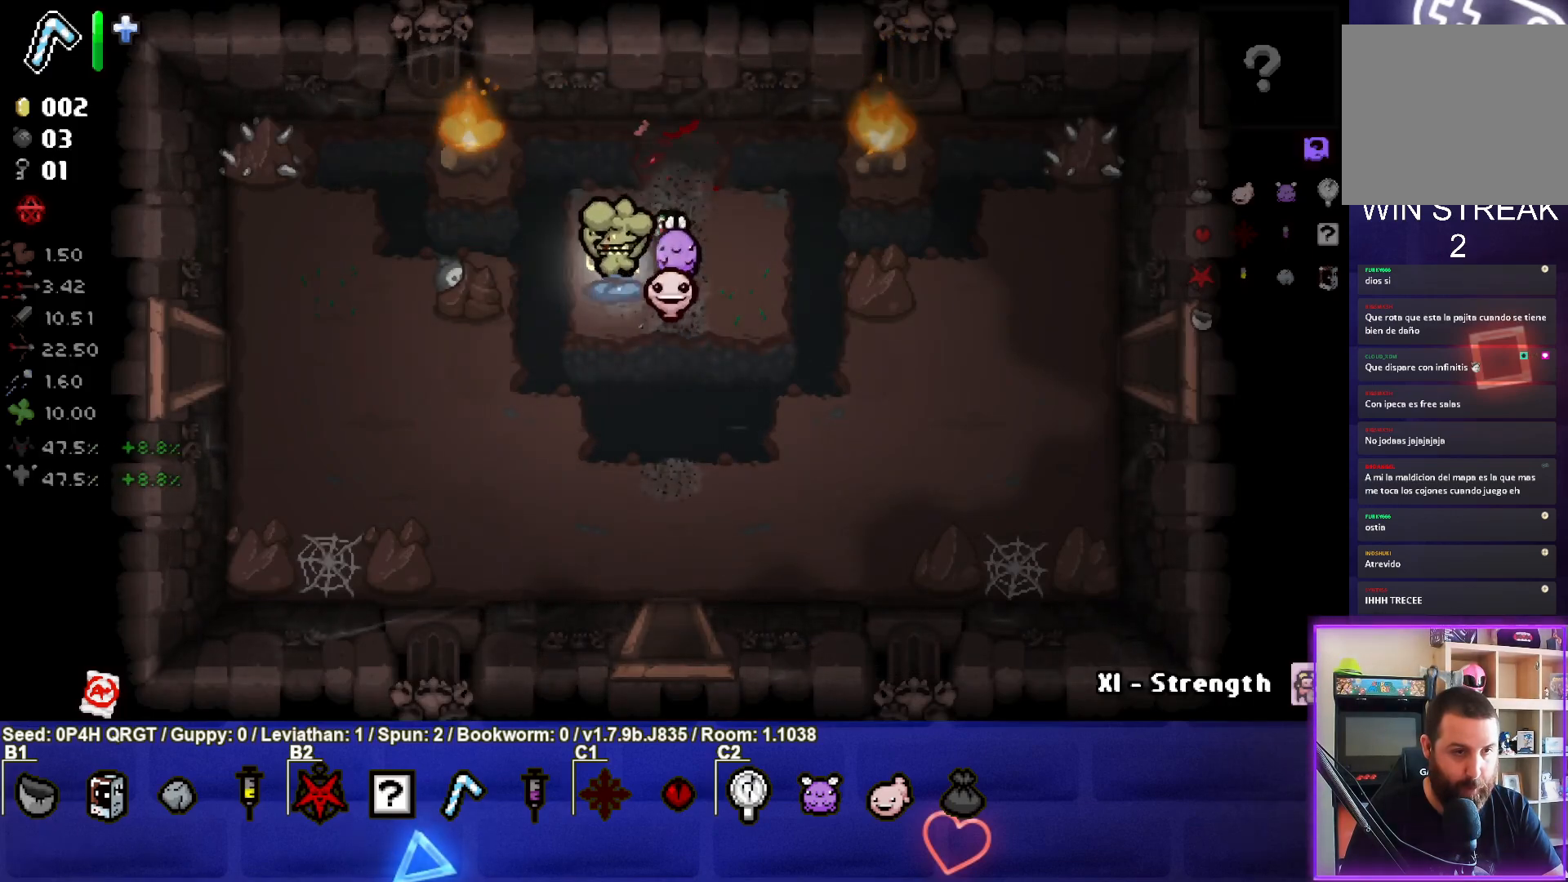
{"buttons": [], "left_stick": "left", "right_stick": "center", "events": [[200, "left_stick", "left"]]}
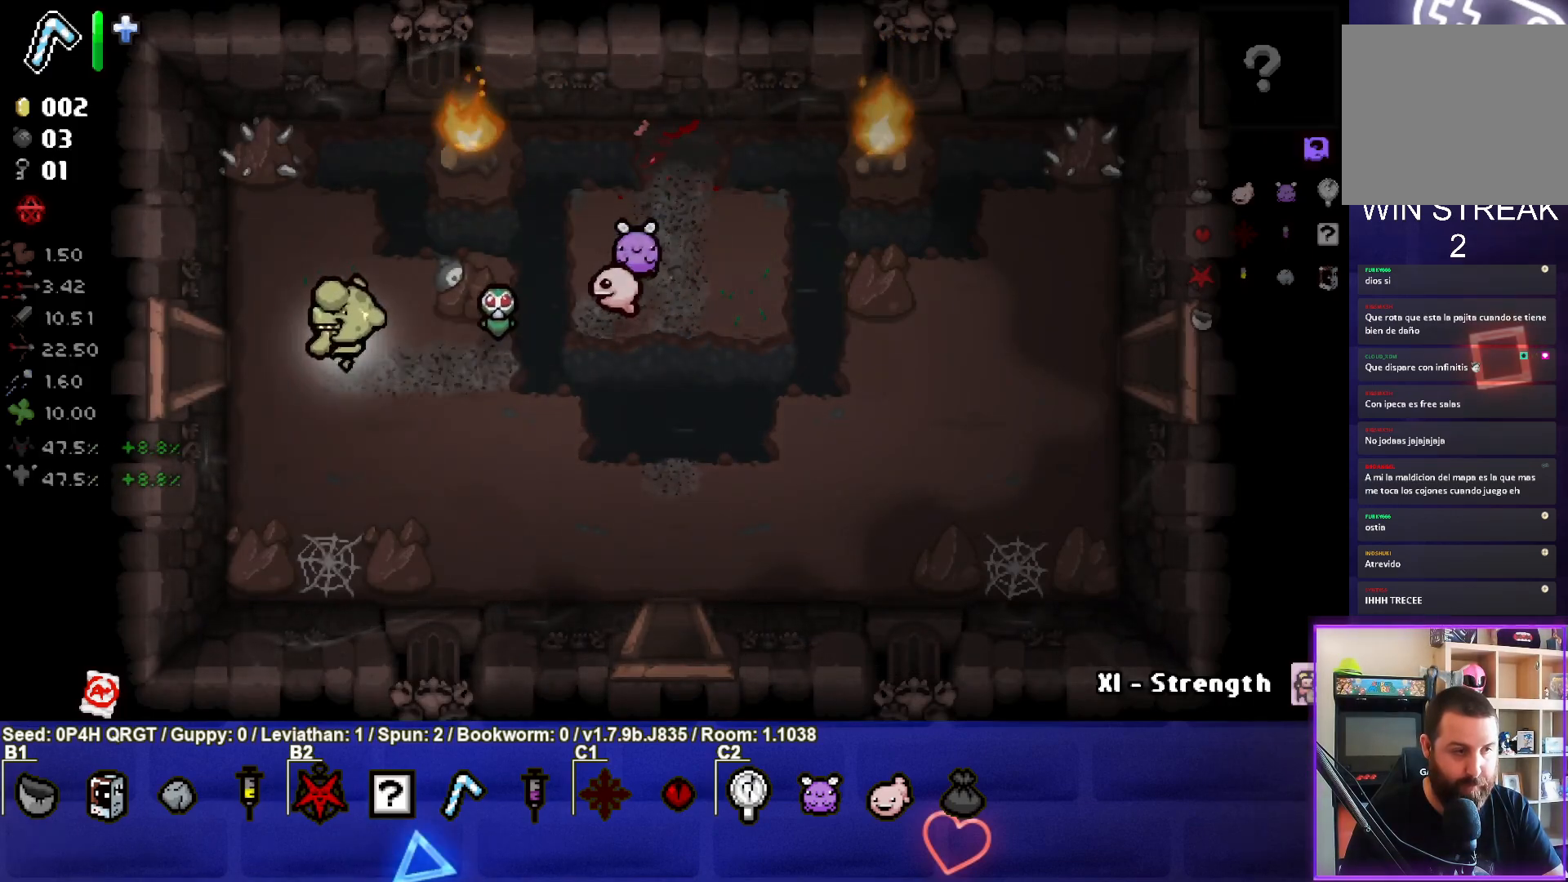
{"buttons": [], "left_stick": "left", "right_stick": "left", "events": [[450, "right_stick", "left"]]}
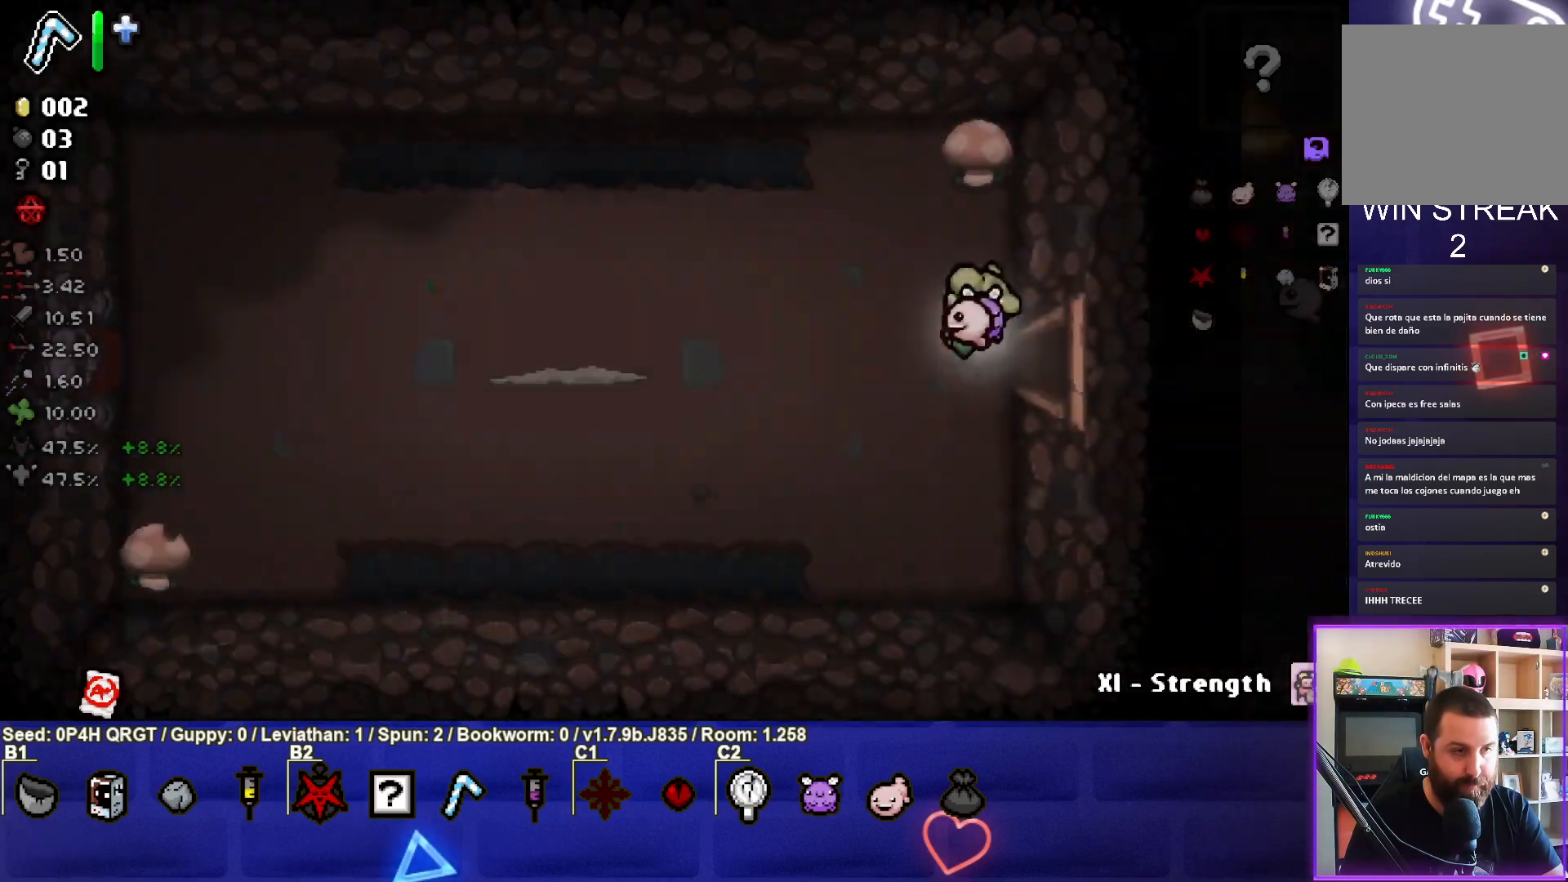
{"buttons": [], "left_stick": "left", "right_stick": "left", "events": [[50, "left_stick", "center"], [333, "left_stick", "left"]]}
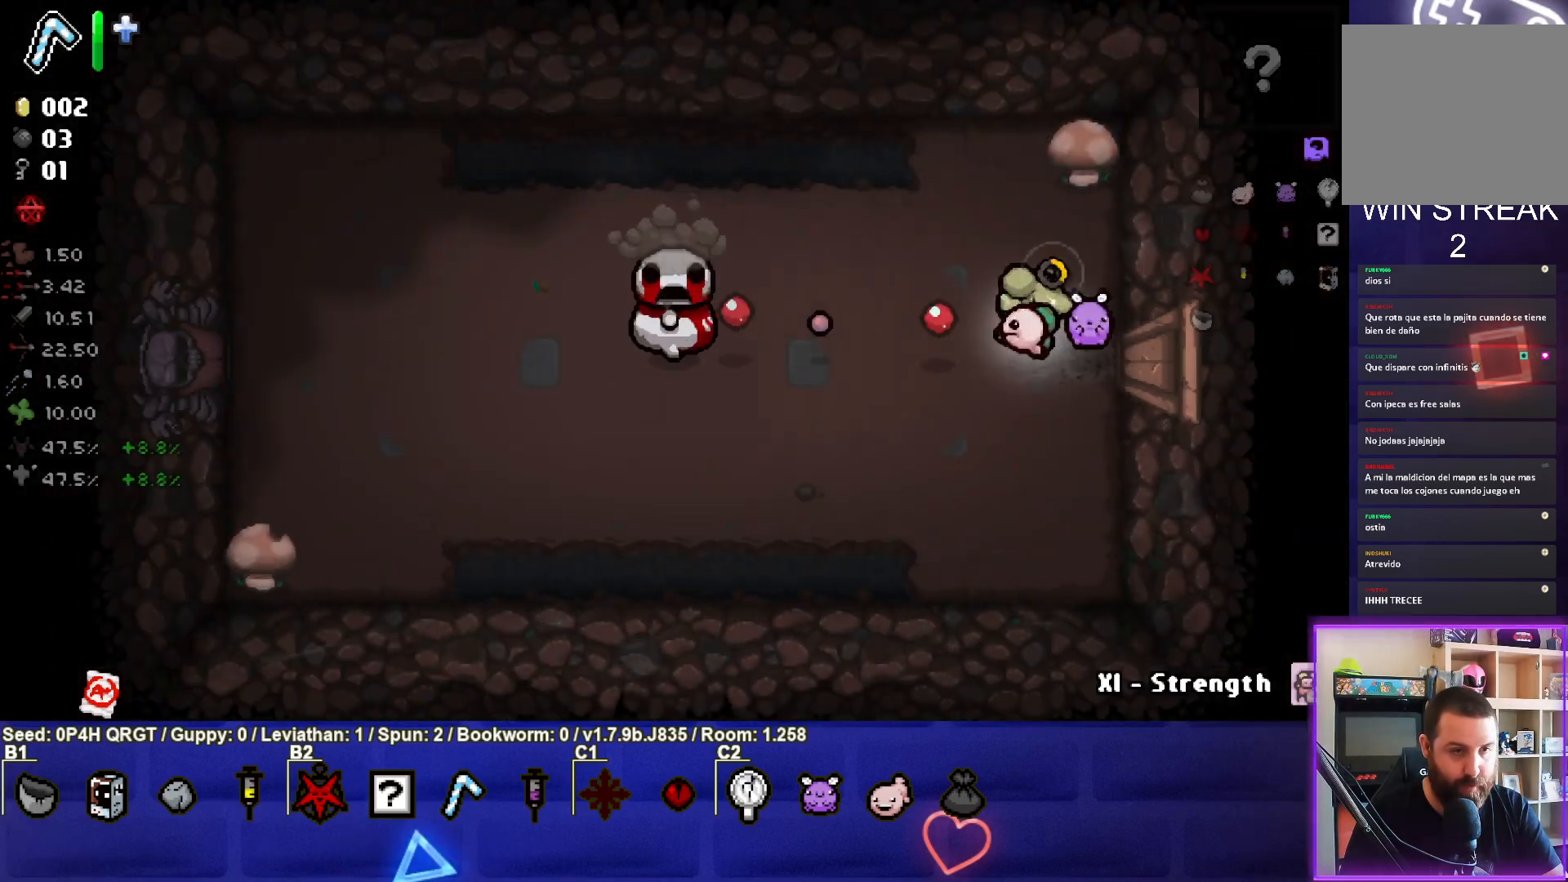
{"buttons": [], "left_stick": "right", "right_stick": "left", "events": [[283, "left_stick", "center"], [383, "left_stick", "right"]]}
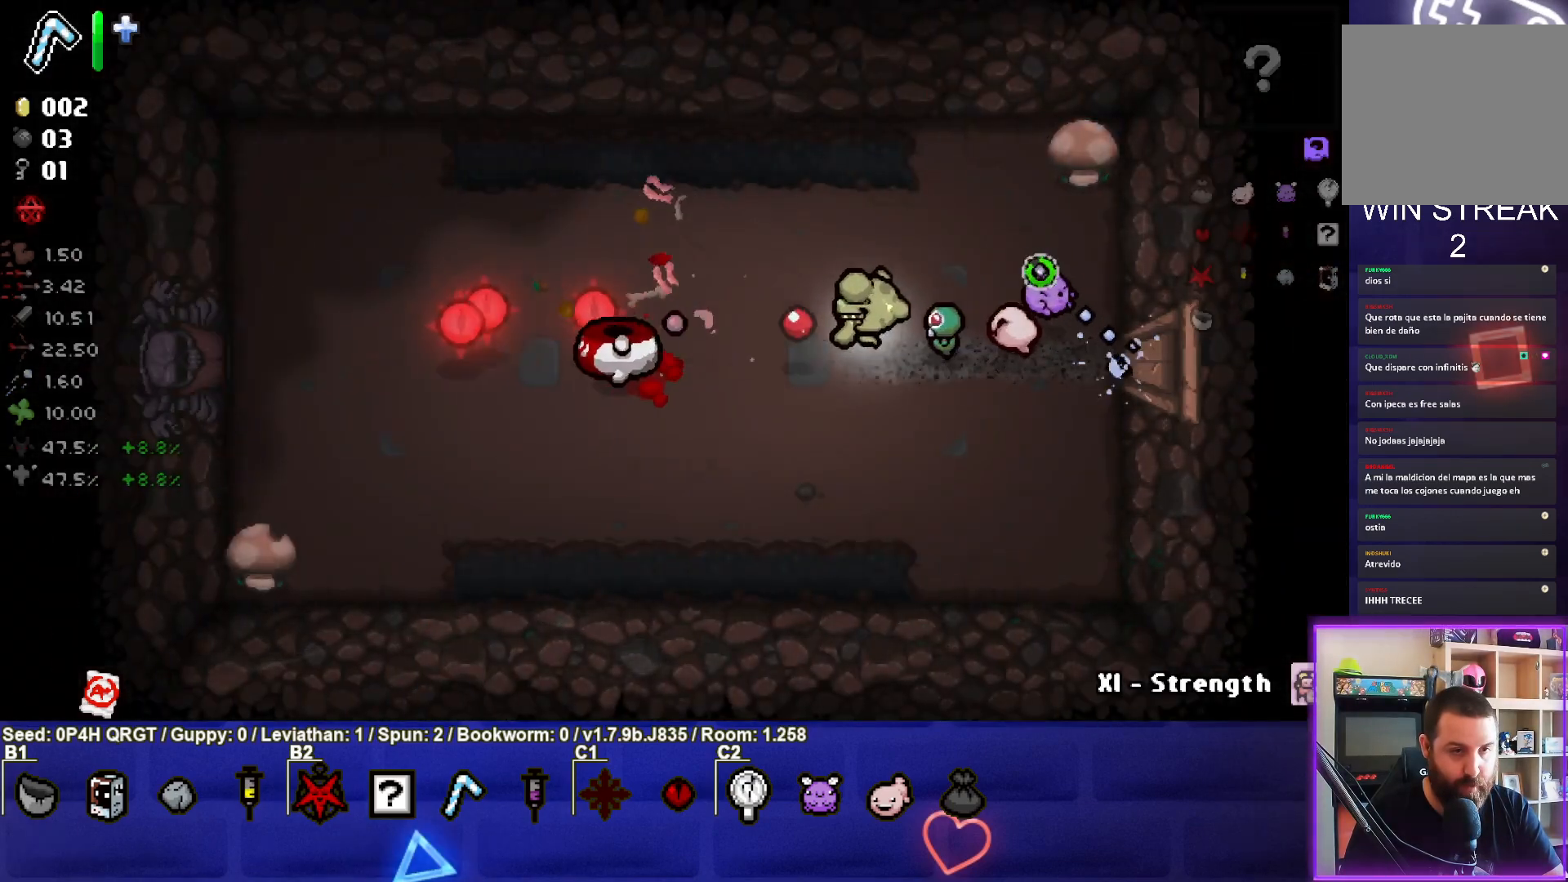
{"buttons": [], "left_stick": "down", "right_stick": "left", "events": [[167, "left_stick", "down-right"], [283, "left_stick", "center"], [450, "left_stick", "down"]]}
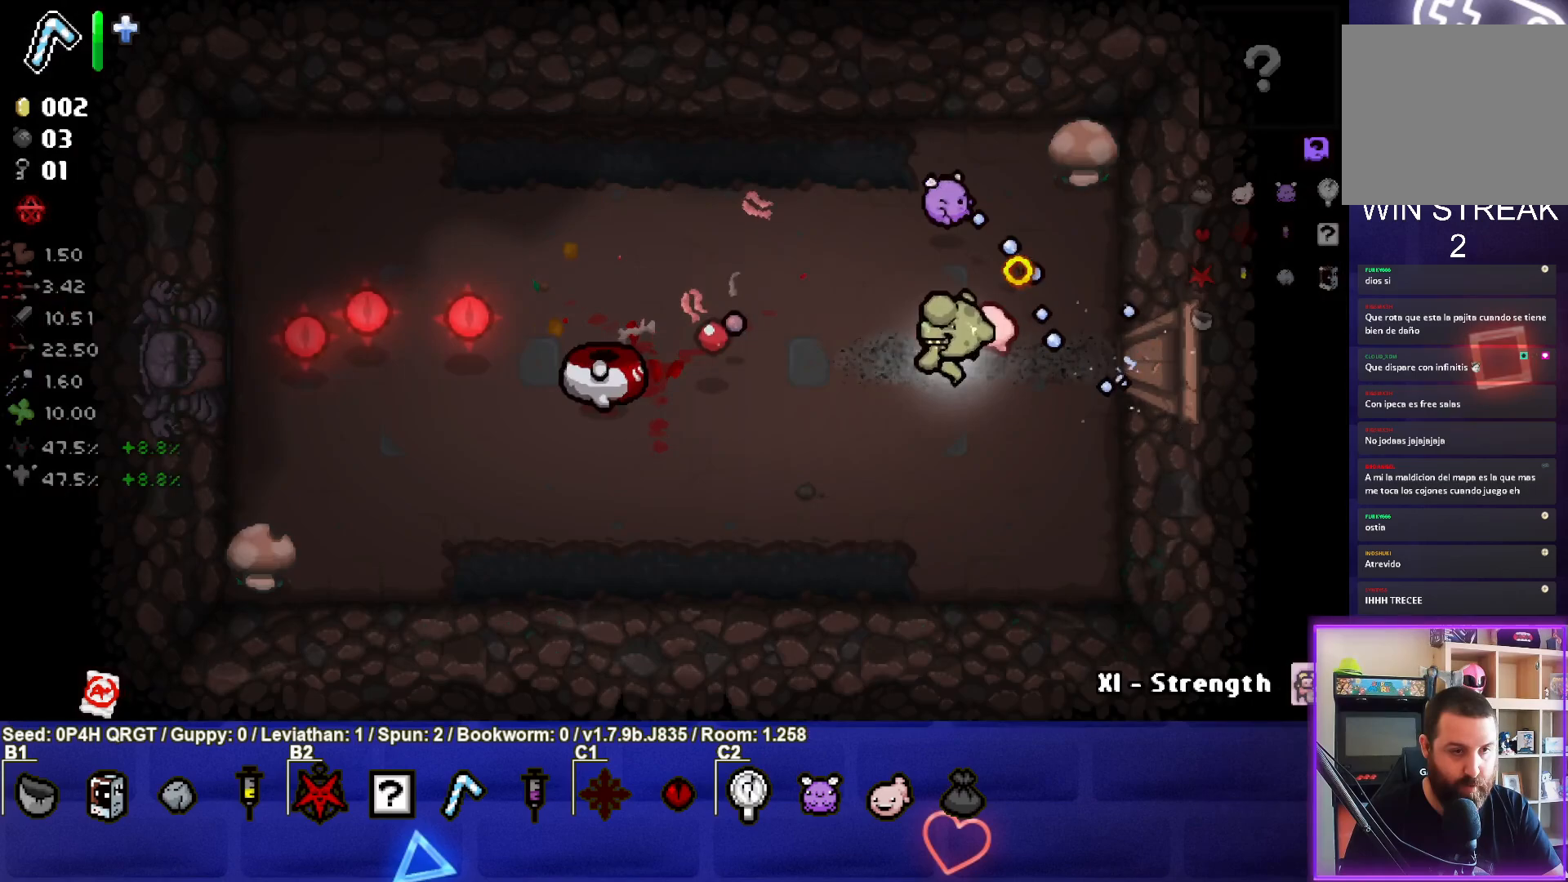
{"buttons": [], "left_stick": "center", "right_stick": "left", "events": [[33, "left_stick", "right"], [200, "left_stick", "center"], [333, "left_stick", "up-right"], [467, "left_stick", "center"]]}